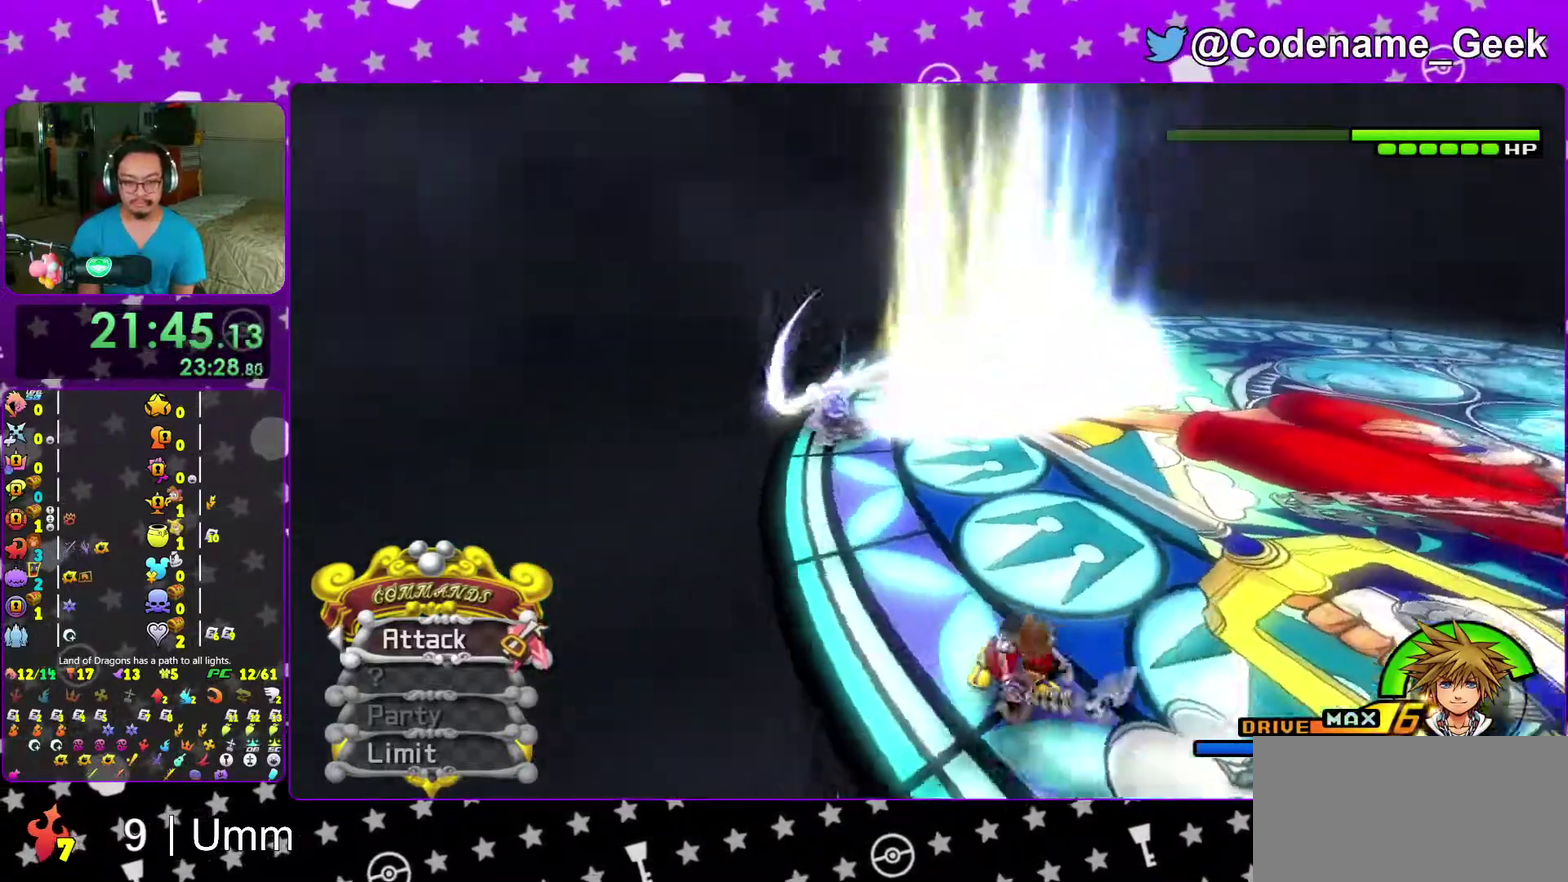
Gameplay with a controller (Nintendo layout); each line is a JSON object with the inputs held at the frame after it (dt_ms = milliseconds from this image to that frame). "events" lists button and stick changes between this image and that frame as [ms after this image, input, new state], when the widget could be followed in between. This overlay highlights the sticks when they move; stick clicks (L3 R3) are not distinguishable. Not read: L3 R3 SELECT START.
{"dt_ms": 600, "buttons": [], "left_stick": "up-right", "right_stick": "center"}
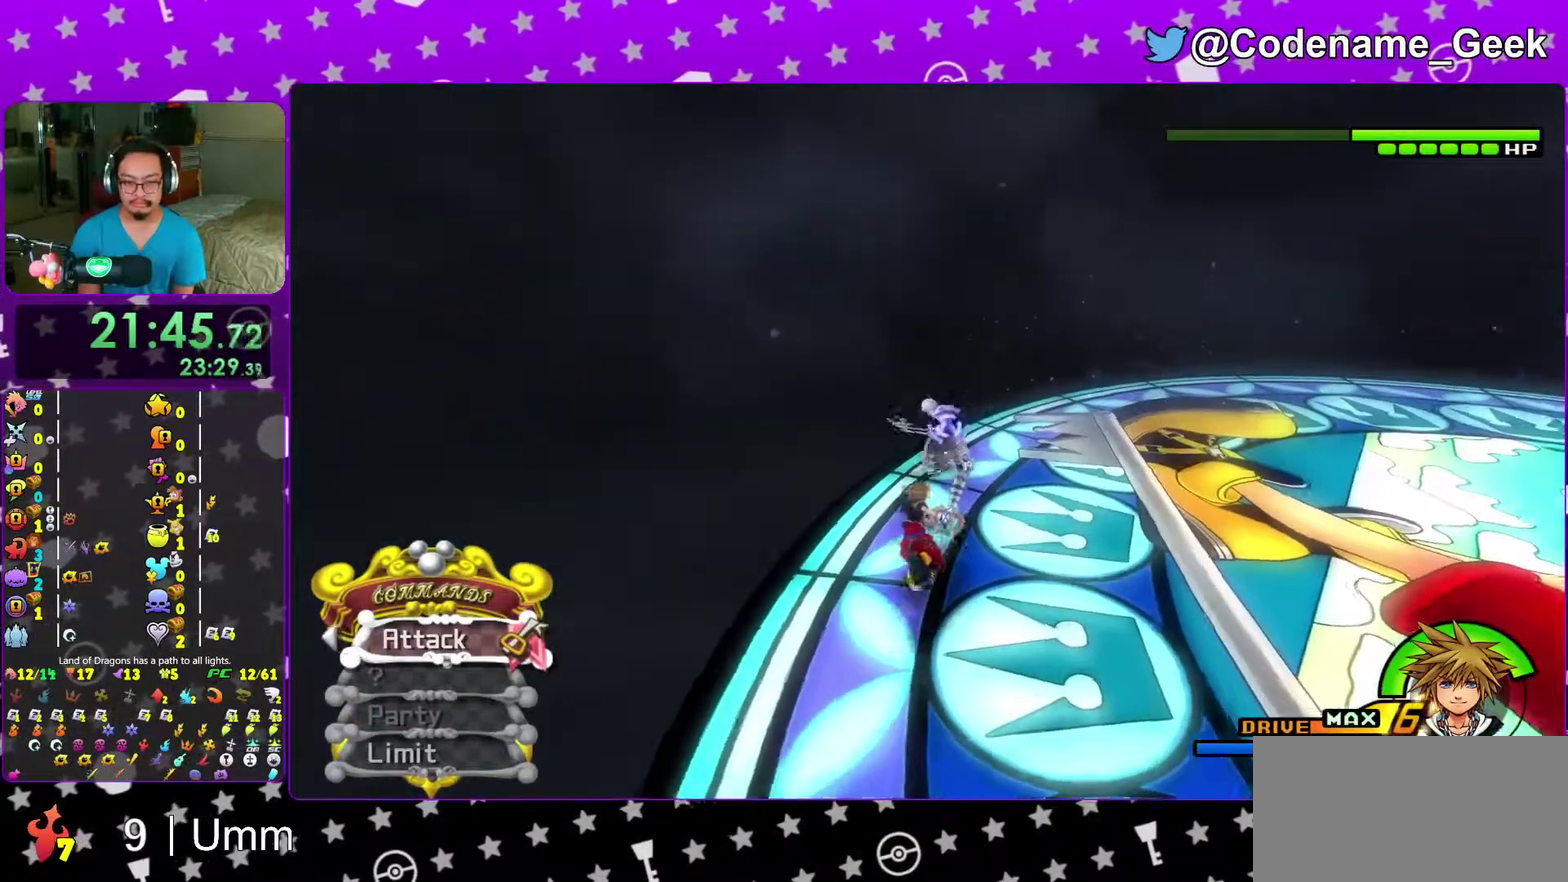
{"dt_ms": 400, "buttons": [], "left_stick": "up-right", "right_stick": "down", "events": [[117, "right_stick", "down-left"], [233, "right_stick", "center"], [350, "right_stick", "down"]]}
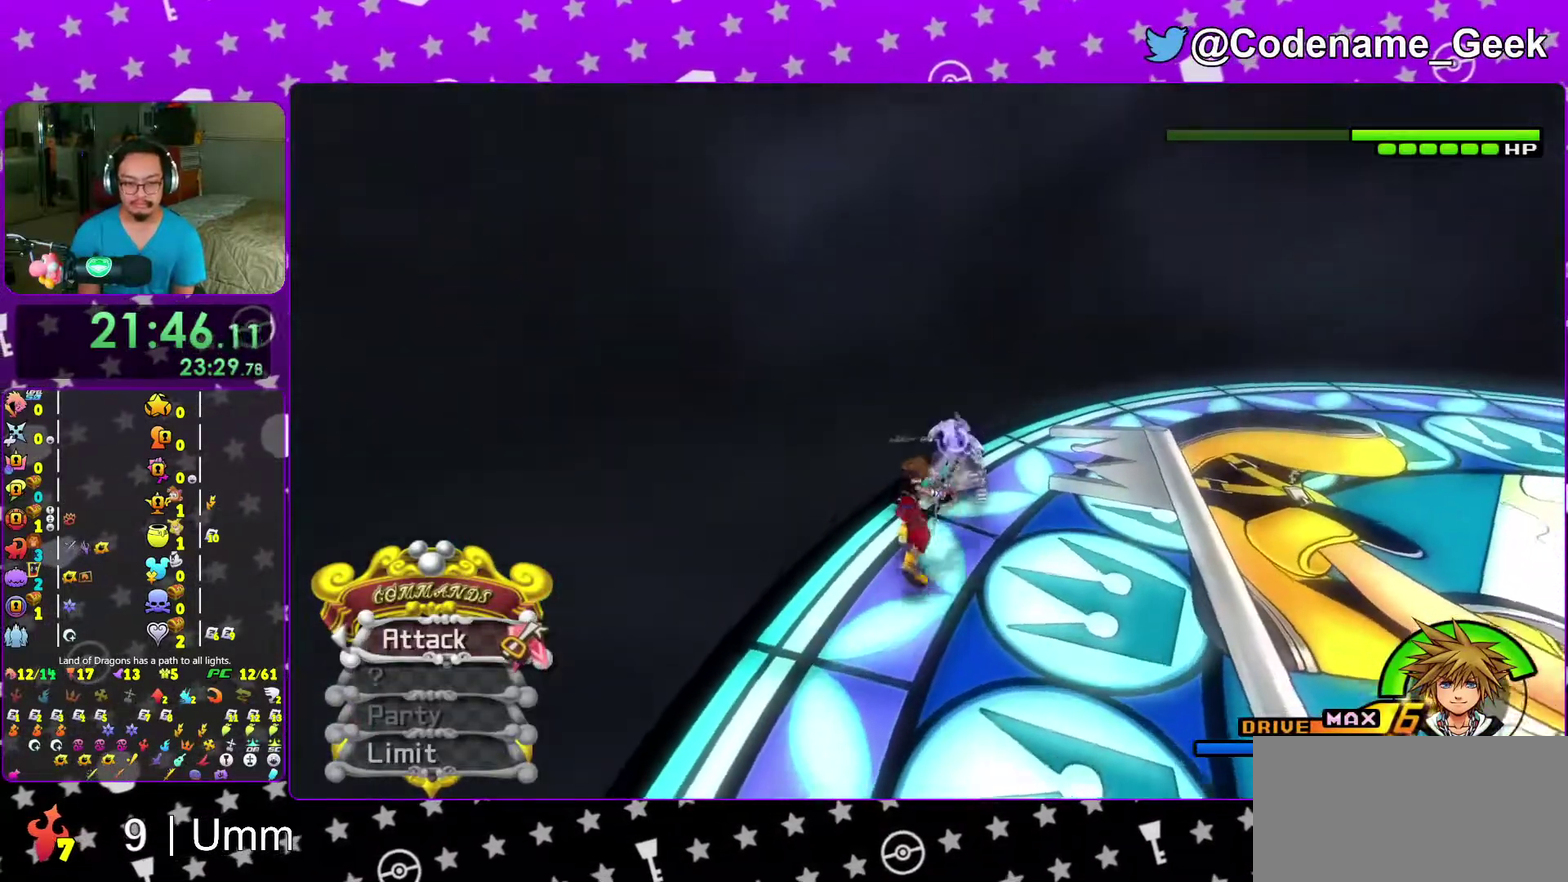
{"dt_ms": 600, "buttons": [], "left_stick": "center", "right_stick": "center", "events": [[17, "R2", "down"], [17, "left_stick", "center"], [100, "right_stick", "down-right"], [183, "R2", "up"], [200, "right_stick", "center"], [333, "right_stick", "down-right"], [550, "right_stick", "center"]]}
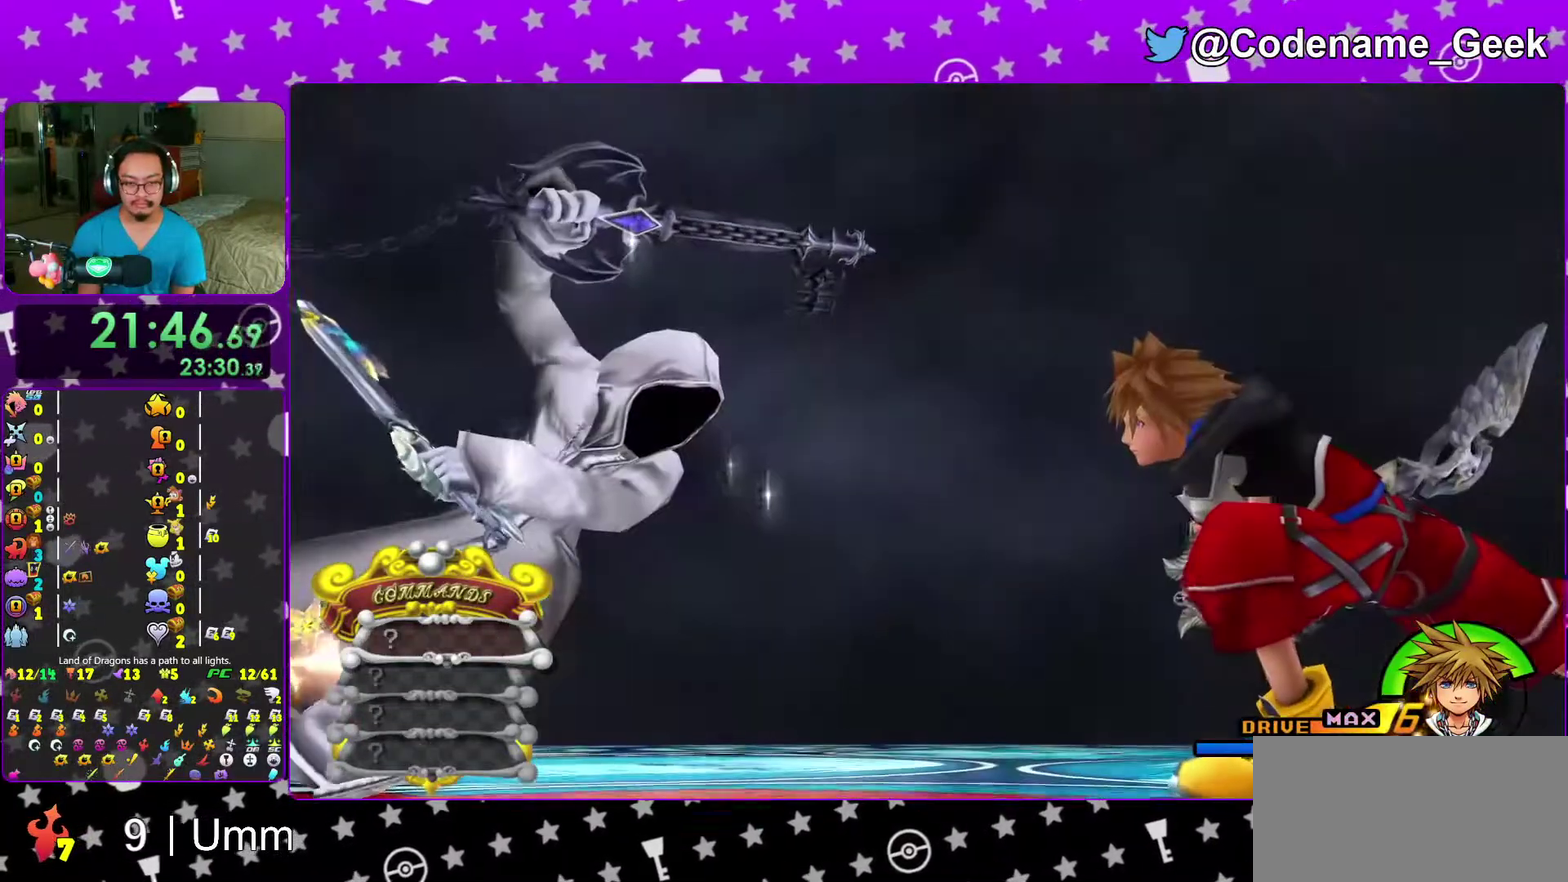
{"dt_ms": 400, "buttons": [], "left_stick": "center", "right_stick": "center"}
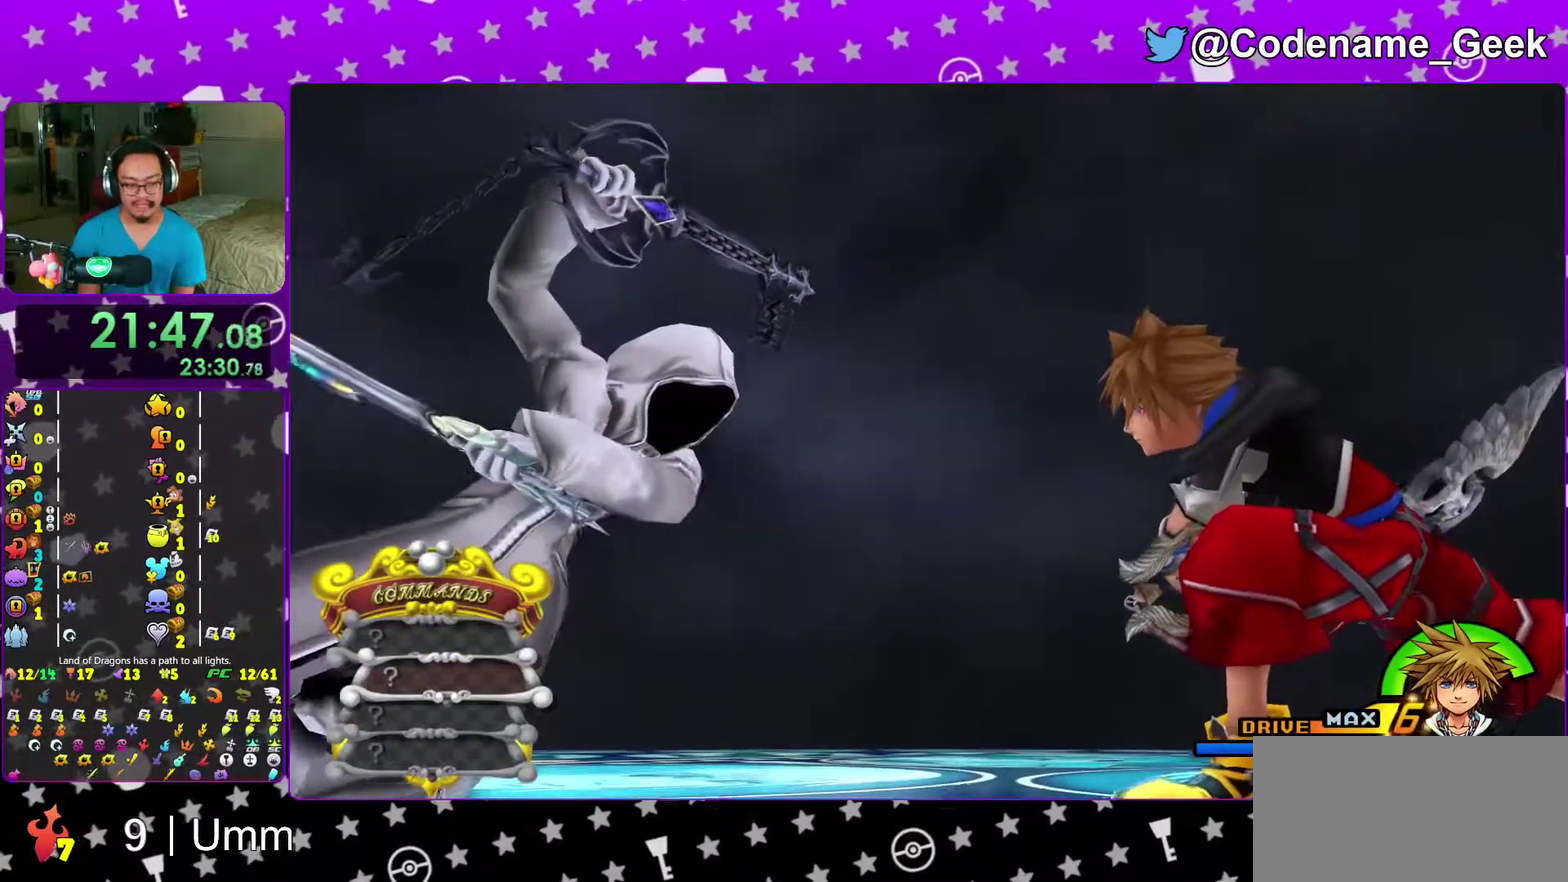
{"dt_ms": 600, "buttons": [], "left_stick": "center", "right_stick": "center"}
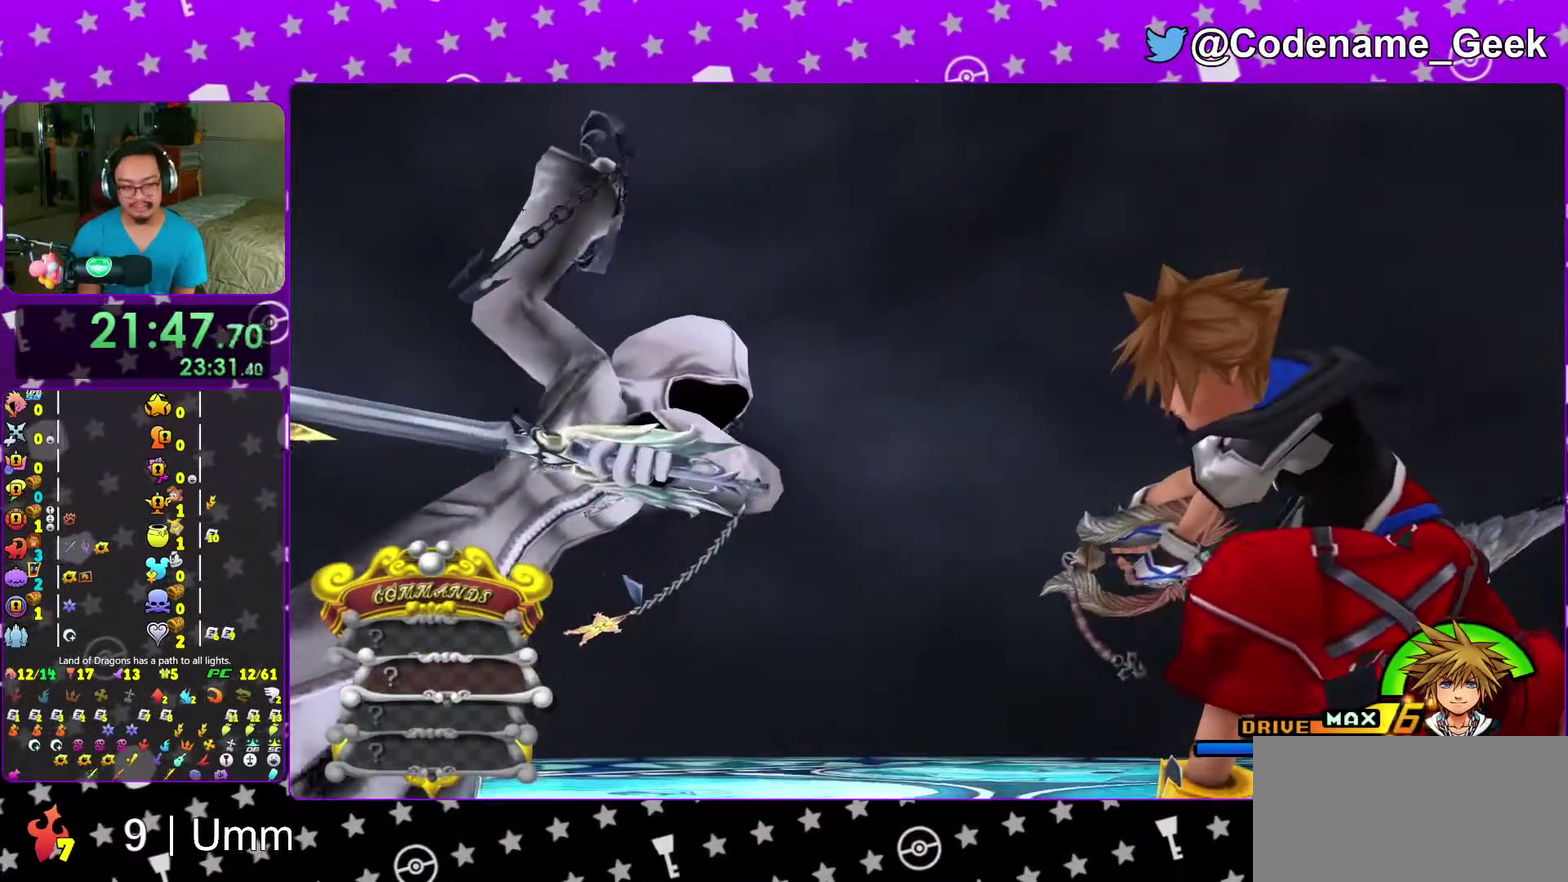
{"dt_ms": 400, "buttons": [], "left_stick": "center", "right_stick": "center"}
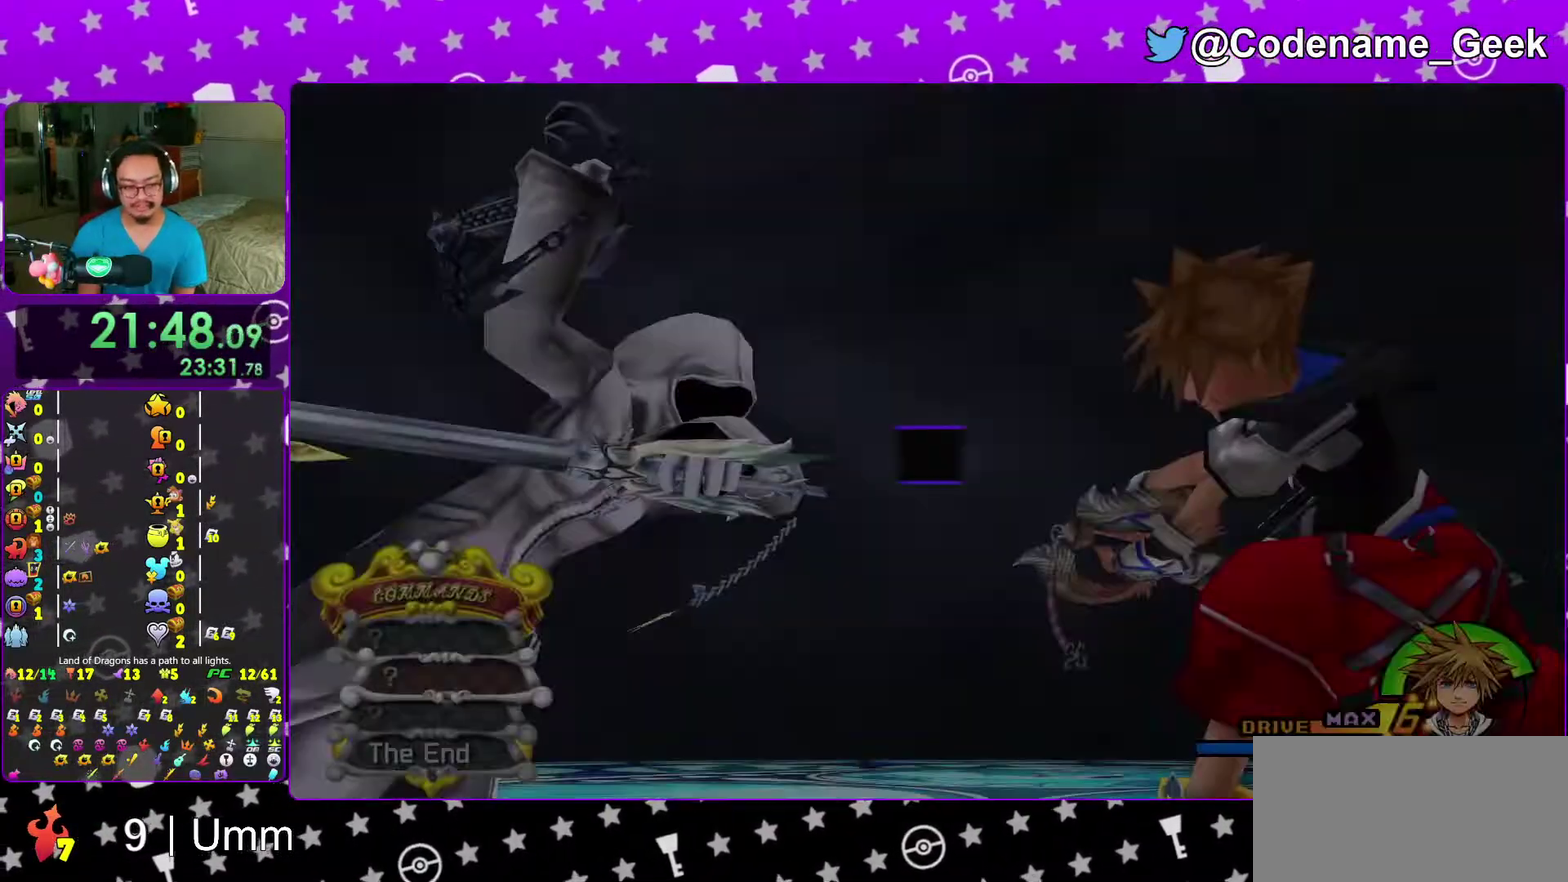
{"dt_ms": 600, "buttons": [], "left_stick": "center", "right_stick": "center"}
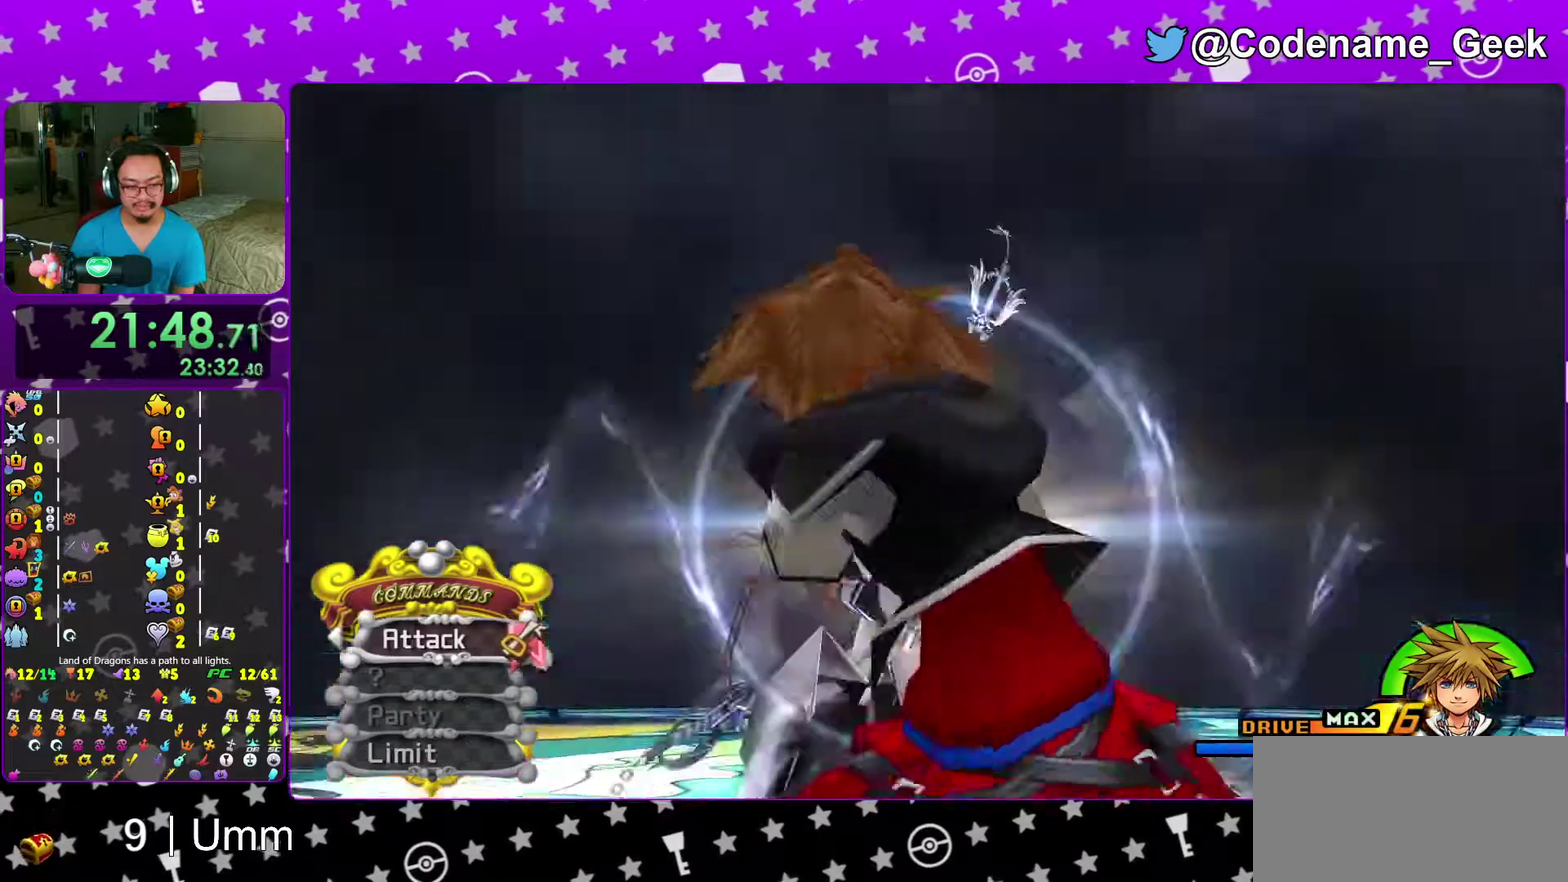
{"dt_ms": 400, "buttons": ["DPAD_UP"], "left_stick": "center", "right_stick": "center", "events": [[17, "right_stick", "up-left"], [100, "right_stick", "center"], [150, "right_stick", "up-left"], [267, "right_stick", "down"], [383, "right_stick", "center"], [400, "DPAD_UP", "down"]]}
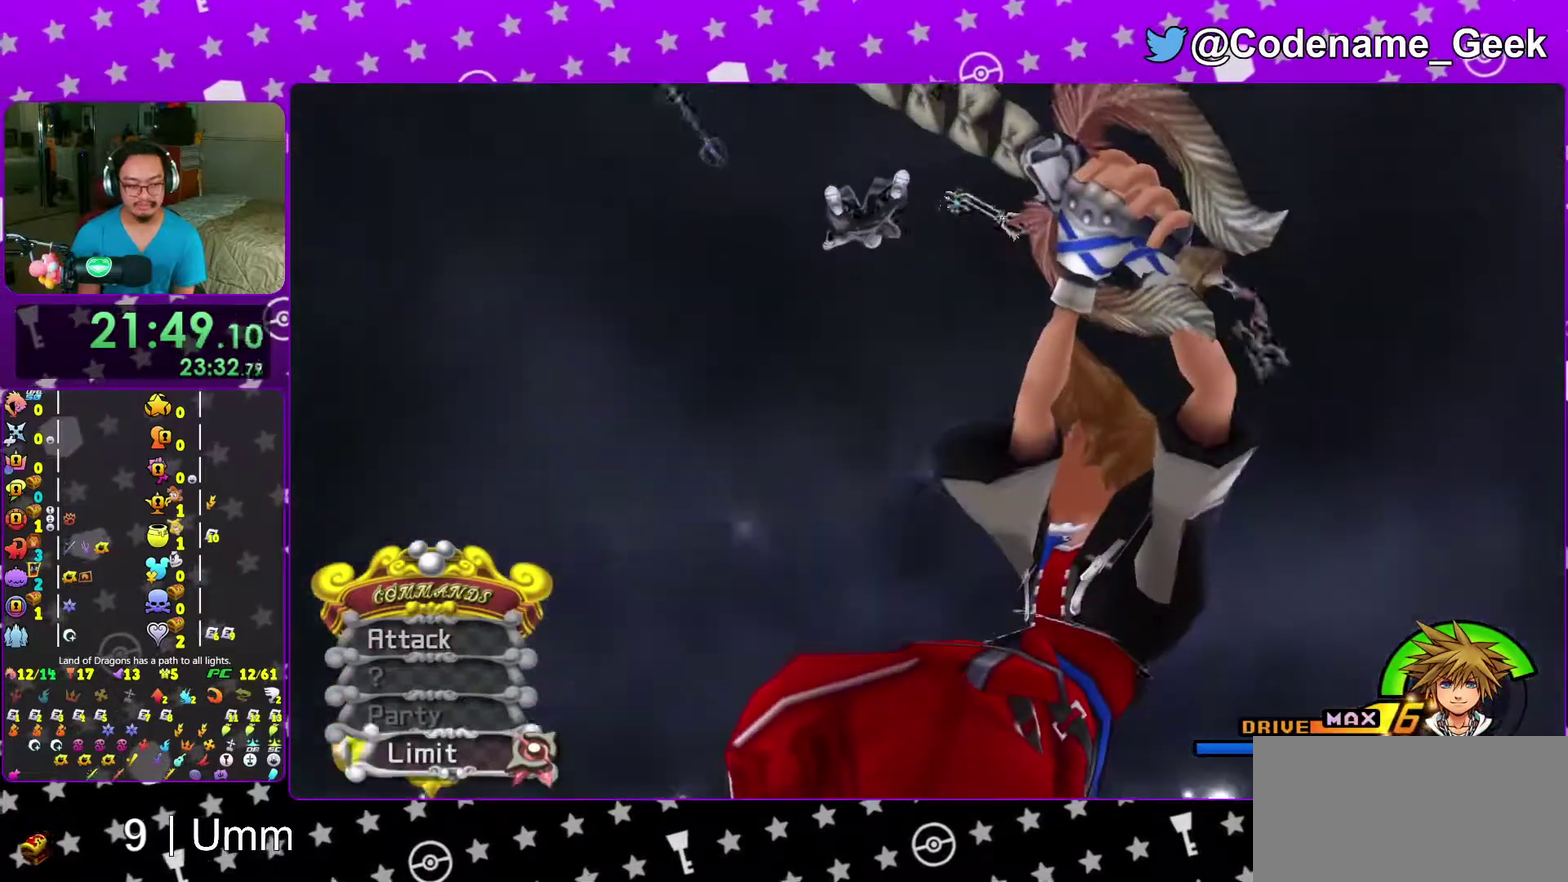
{"dt_ms": 500, "buttons": [], "left_stick": "center", "right_stick": "center"}
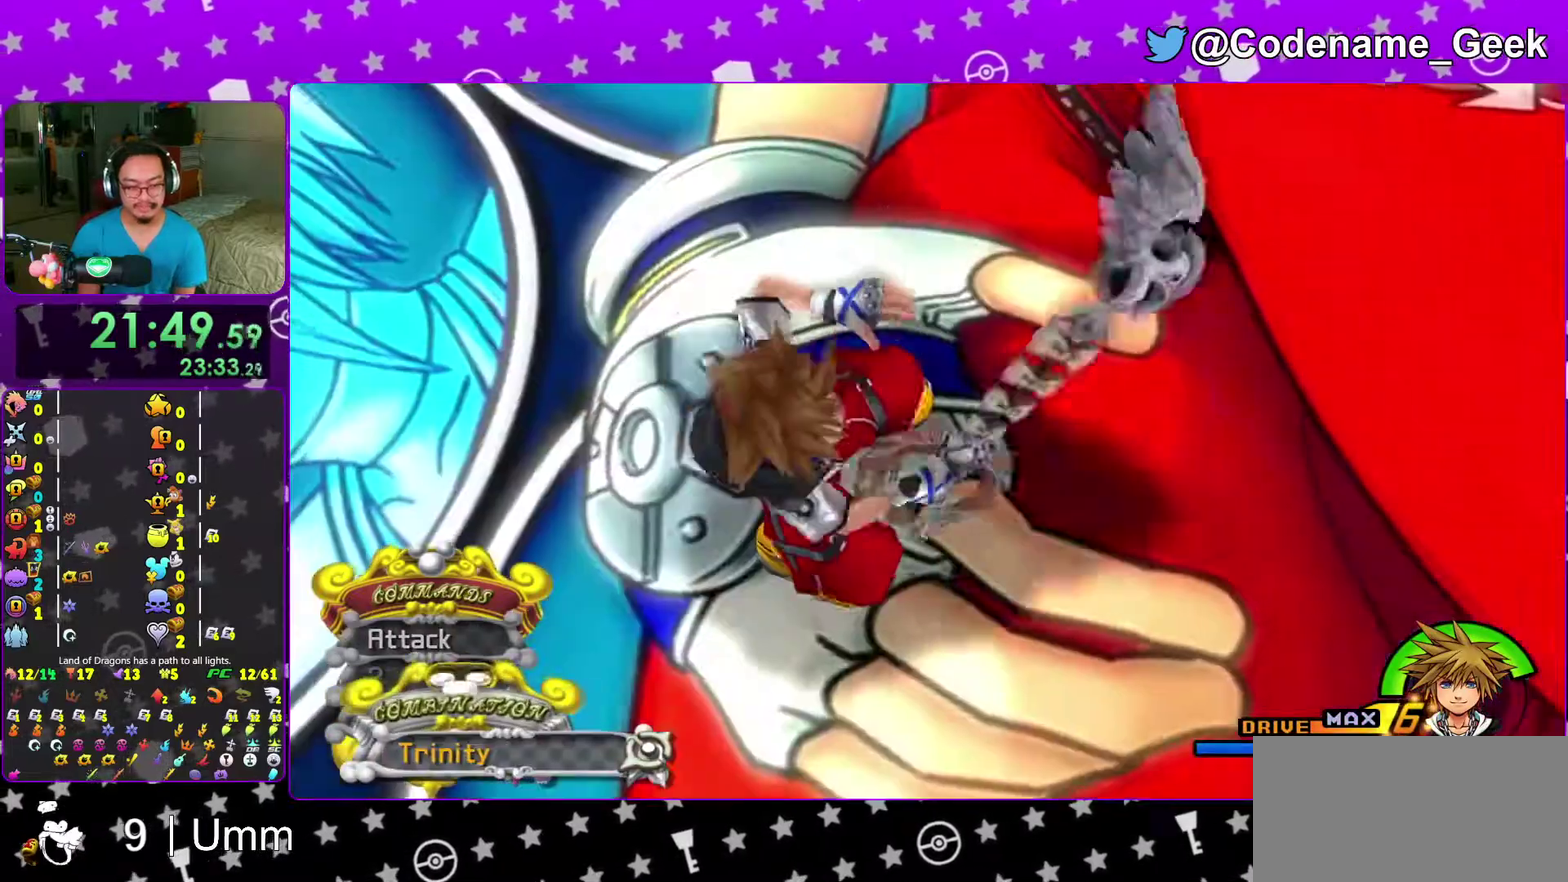
{"dt_ms": 500, "buttons": [], "left_stick": "center", "right_stick": "center"}
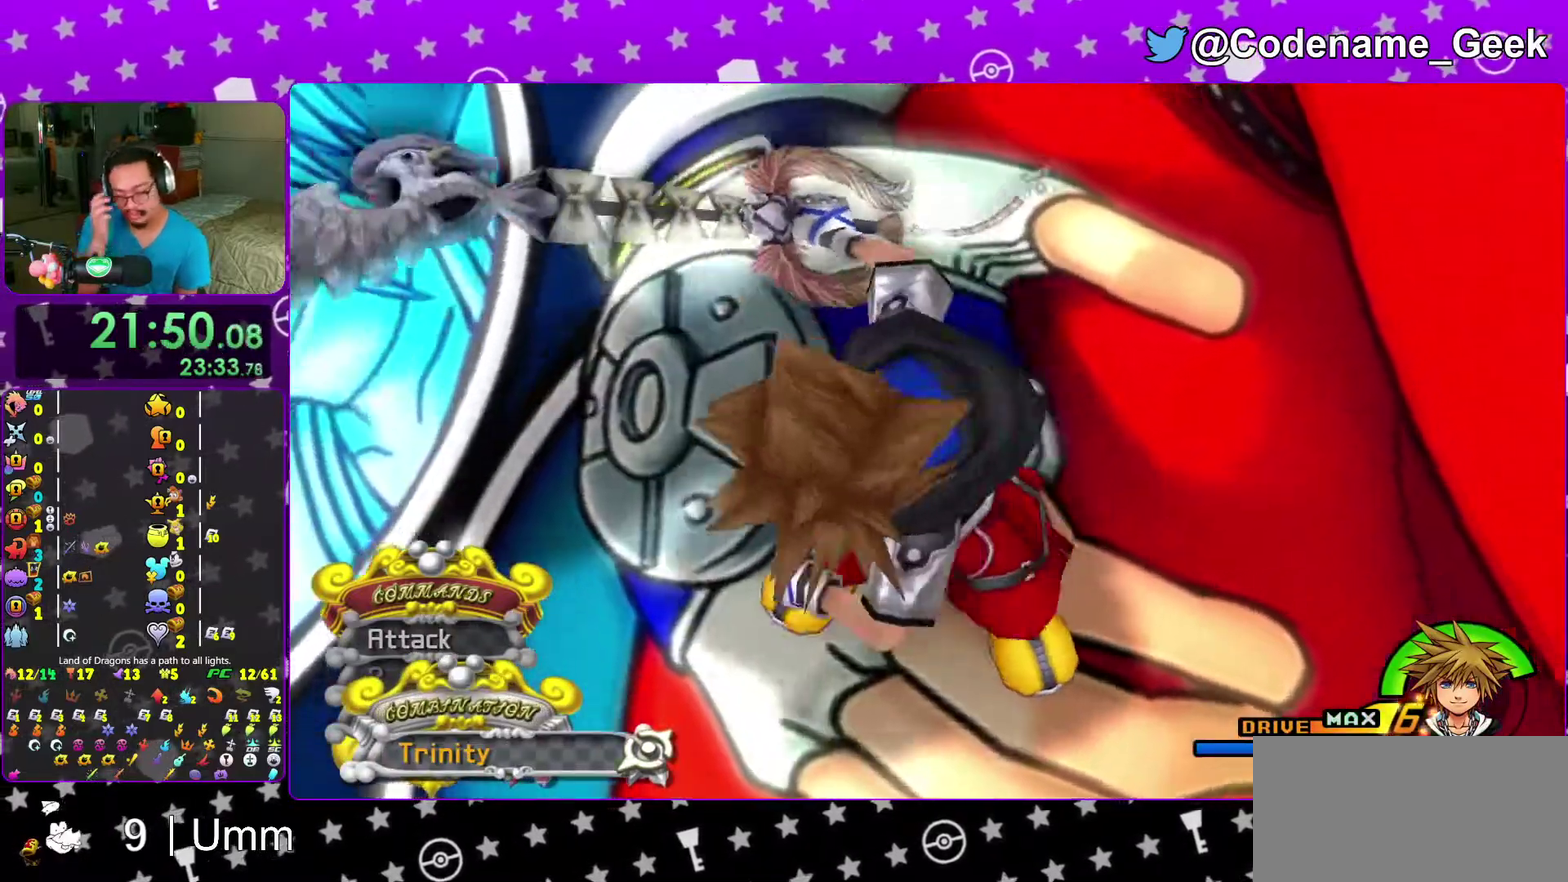
{"dt_ms": 600, "buttons": [], "left_stick": "center", "right_stick": "center"}
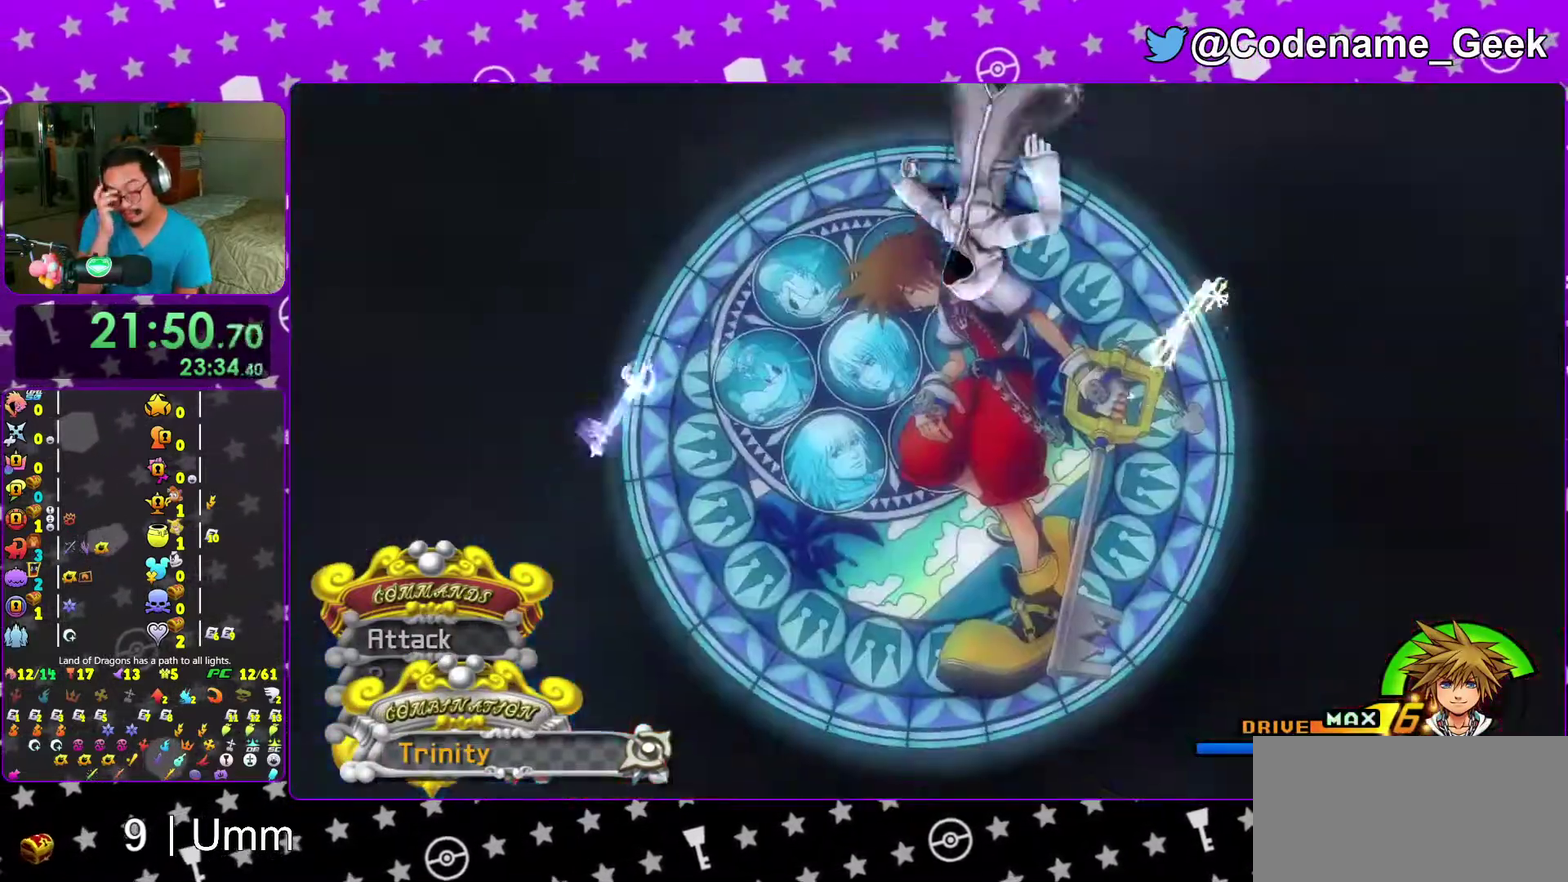
{"dt_ms": 400, "buttons": [], "left_stick": "center", "right_stick": "center"}
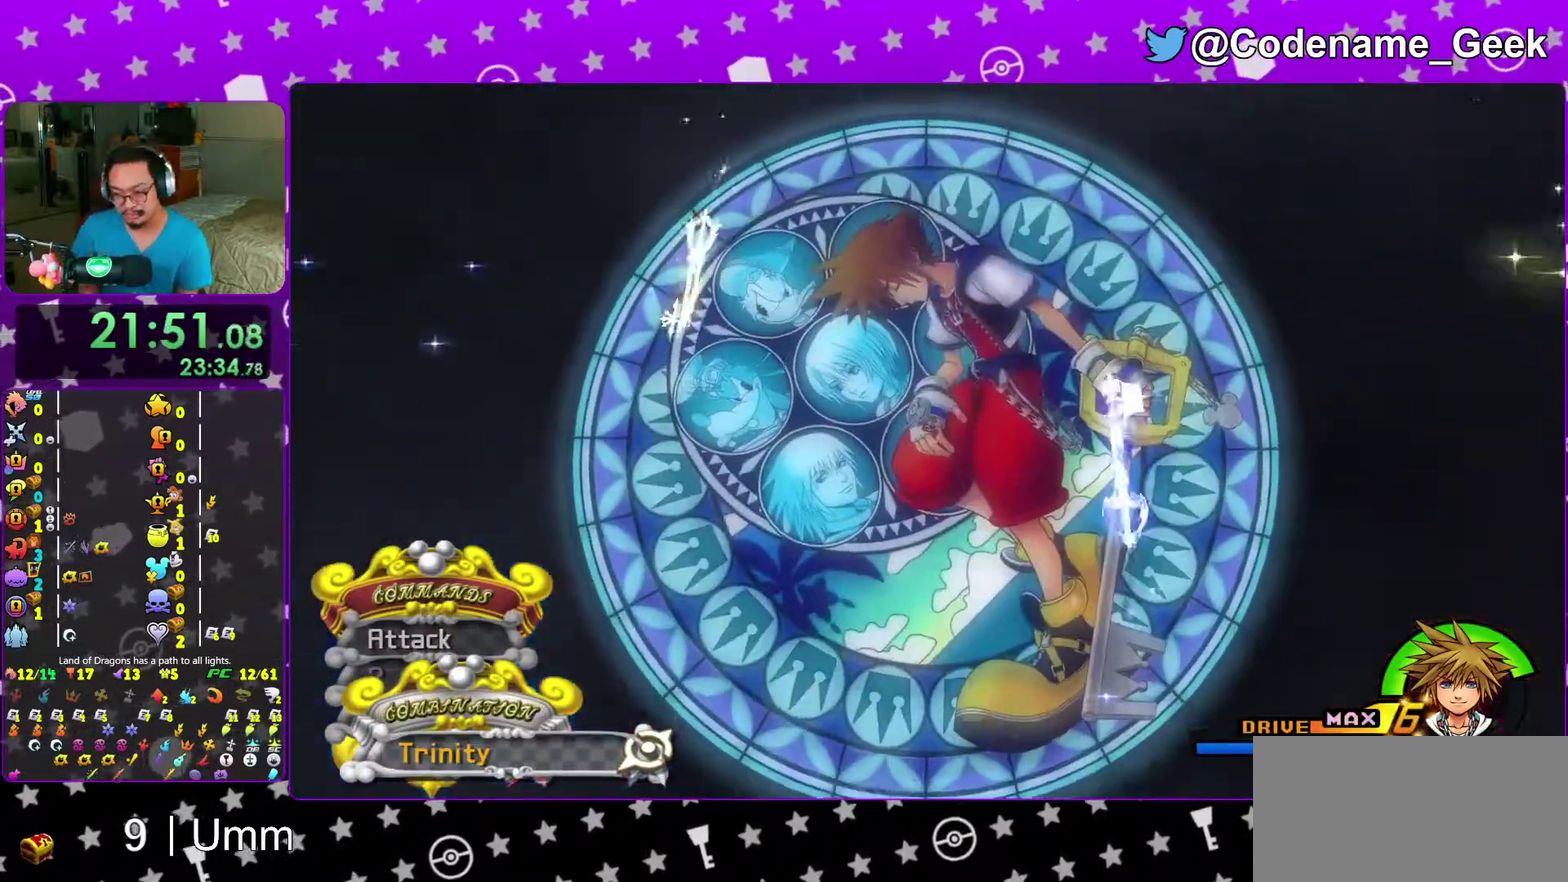
{"dt_ms": 500, "buttons": [], "left_stick": "center", "right_stick": "center"}
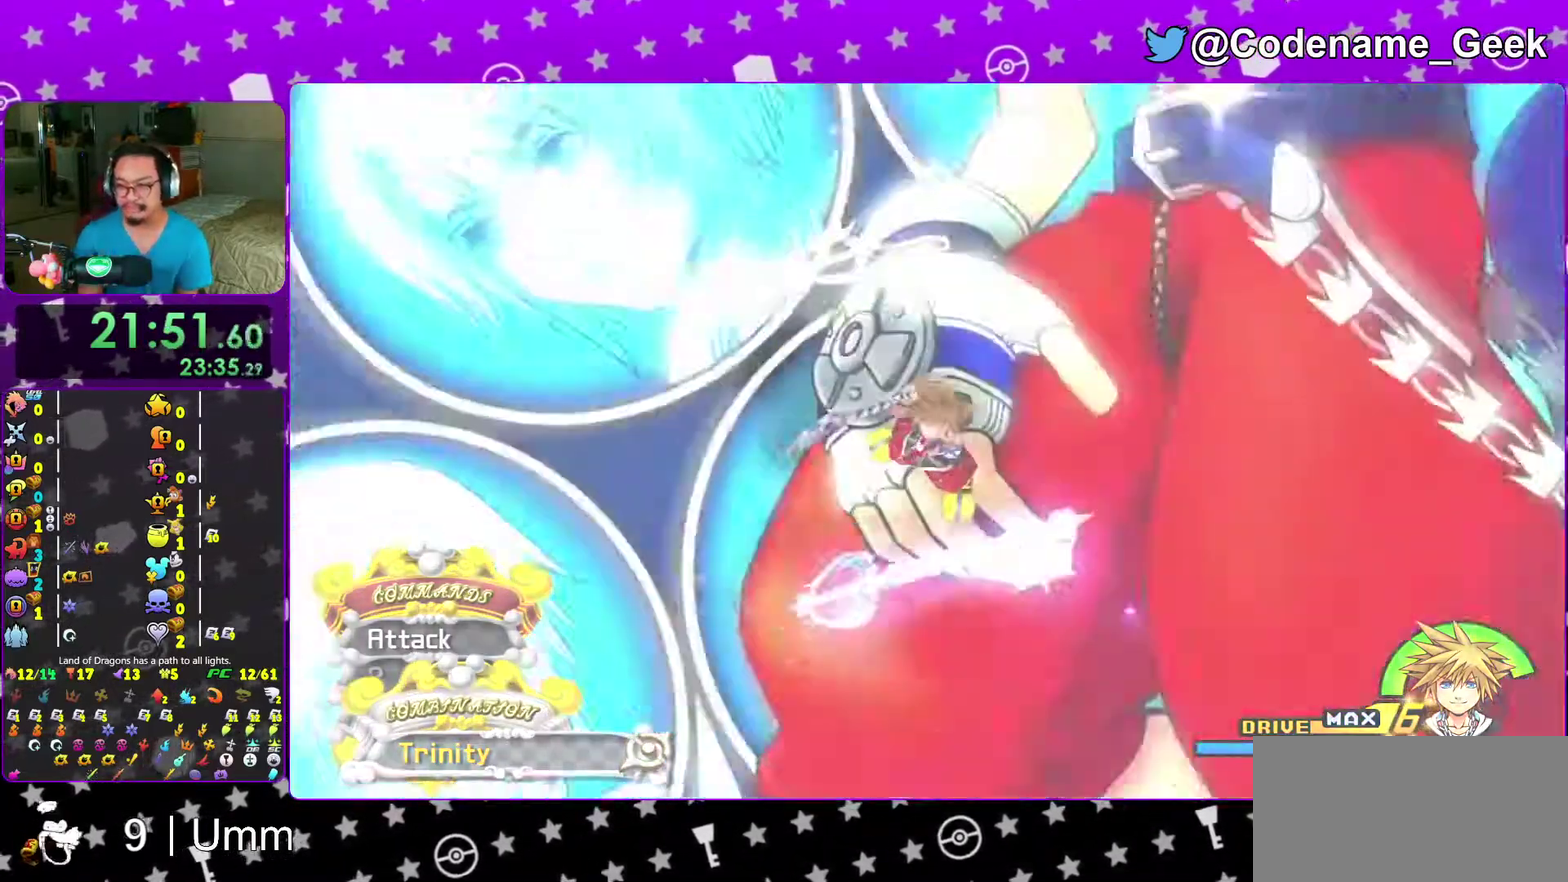
{"dt_ms": 300, "buttons": [], "left_stick": "center", "right_stick": "center"}
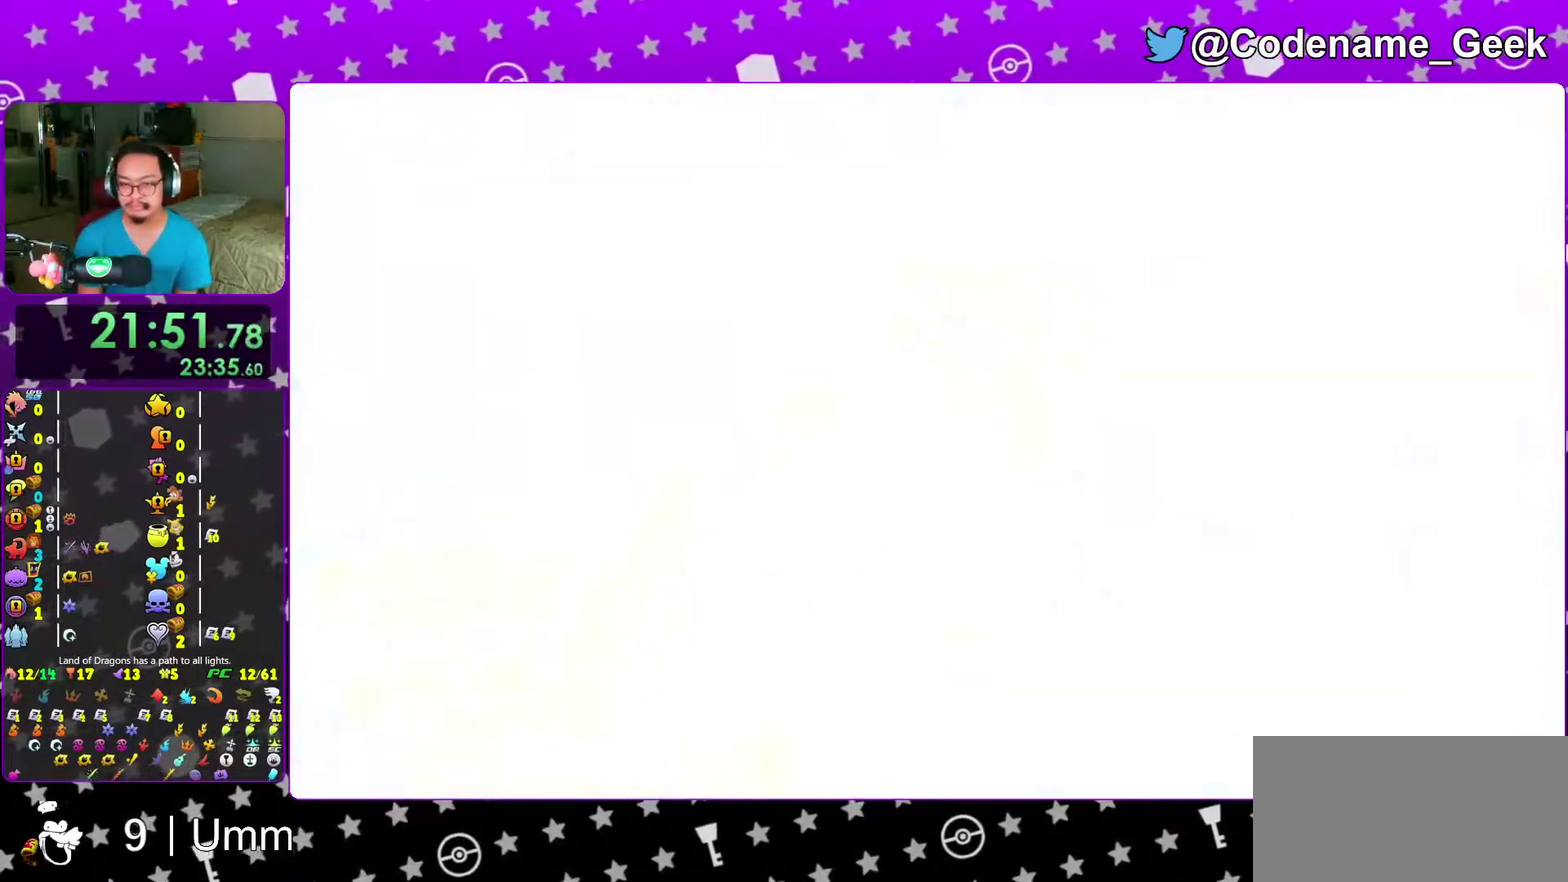
{"dt_ms": 700, "buttons": [], "left_stick": "center", "right_stick": "center", "events": []}
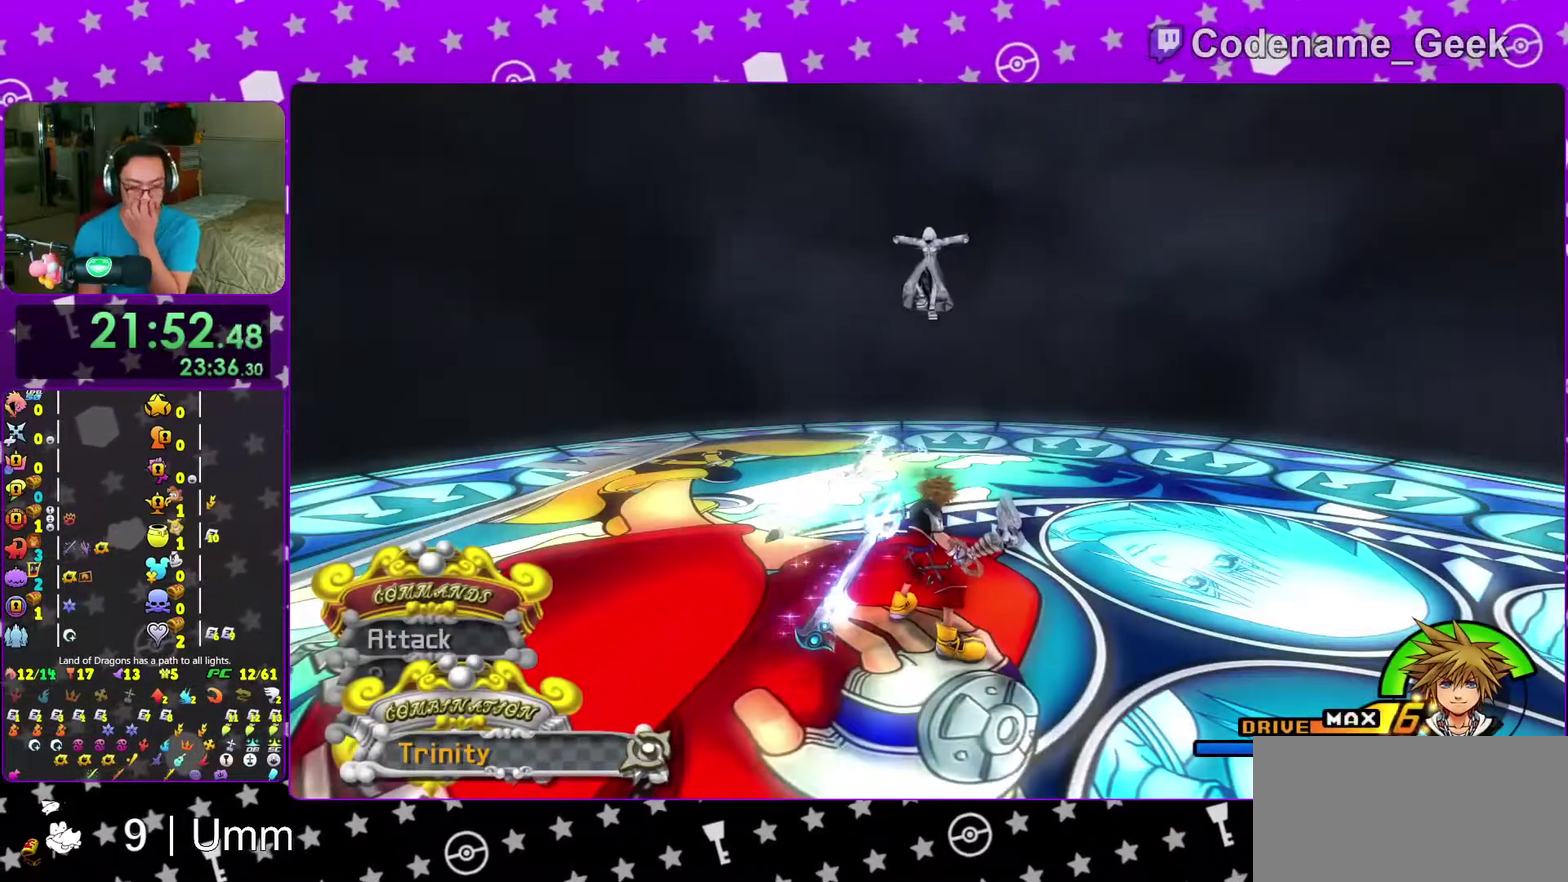
{"dt_ms": 300, "buttons": [], "left_stick": "center", "right_stick": "center", "events": []}
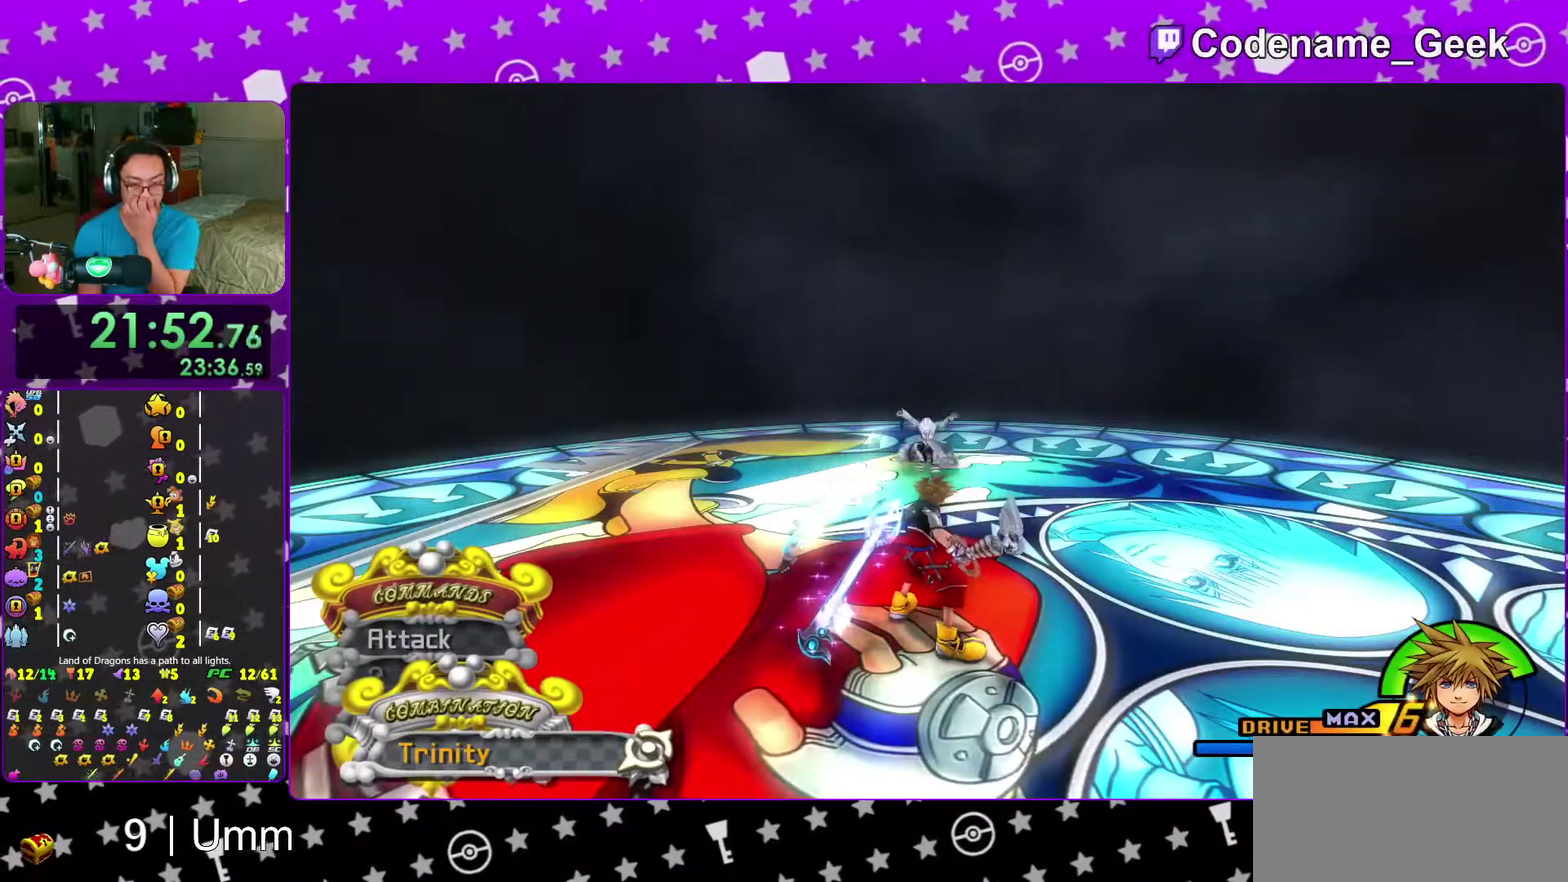
{"dt_ms": 900, "buttons": [], "left_stick": "center", "right_stick": "center"}
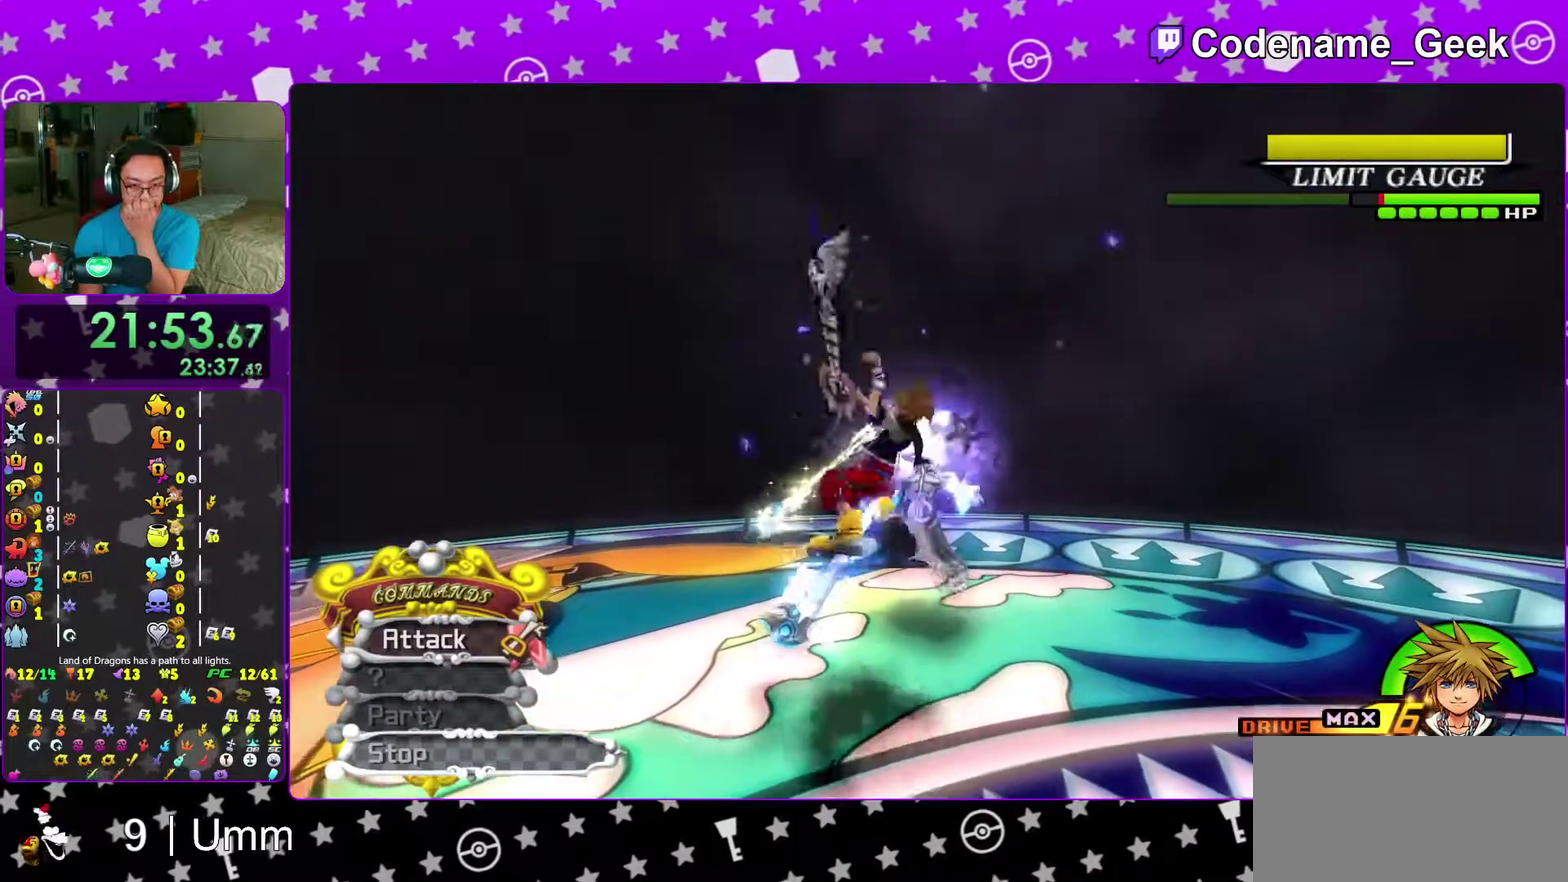
{"dt_ms": 300, "buttons": [], "left_stick": "center", "right_stick": "center", "events": [[133, "R2", "down"], [267, "R2", "up"]]}
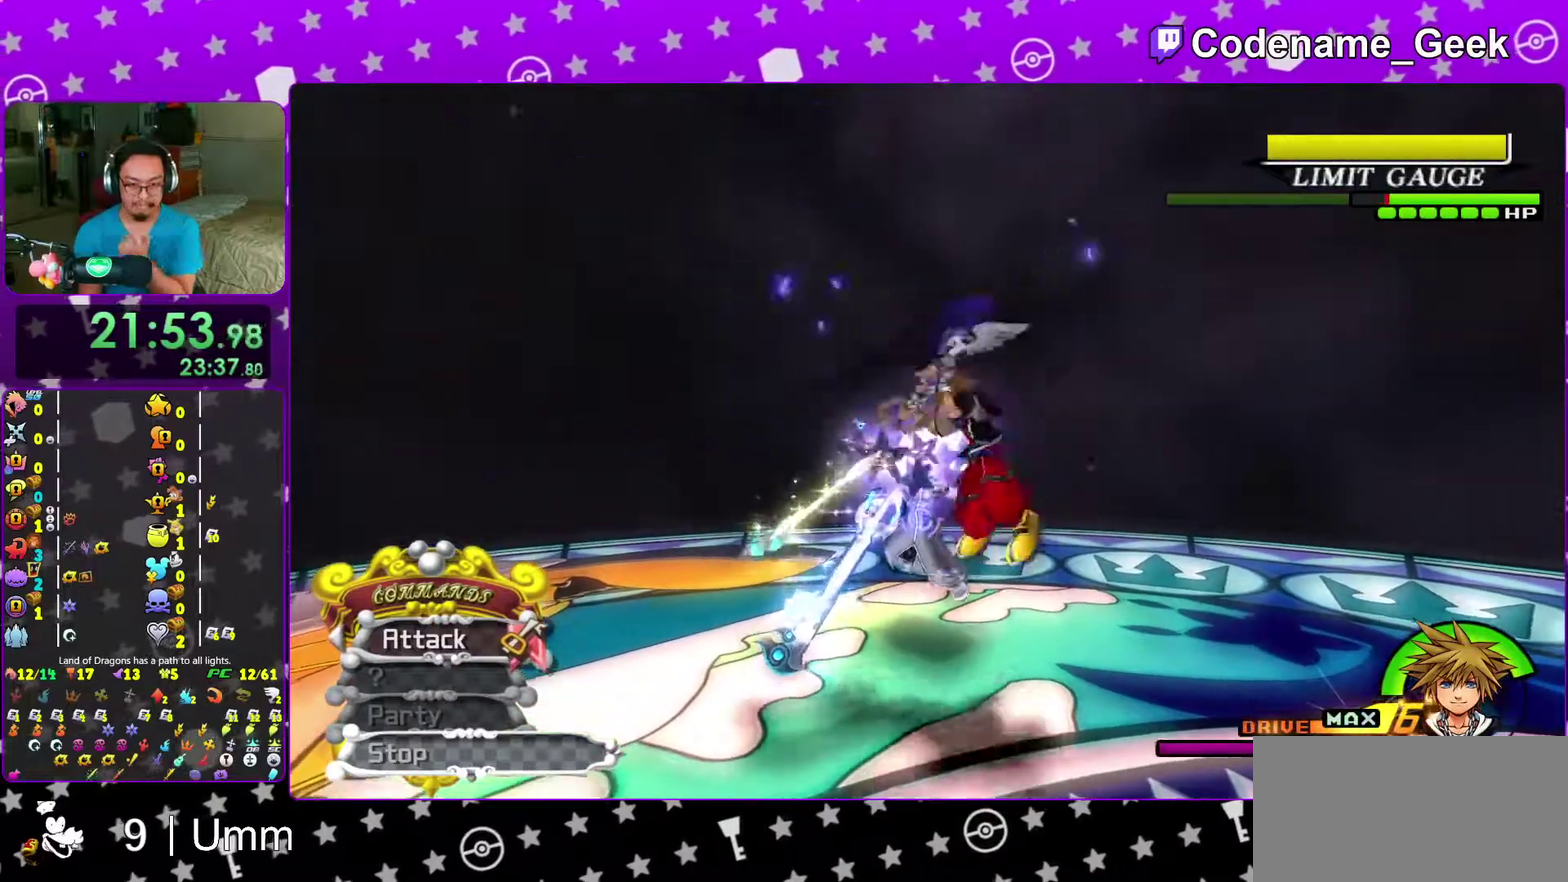
{"dt_ms": 700, "buttons": [], "left_stick": "center", "right_stick": "center", "events": [[350, "right_stick", "down"], [550, "right_stick", "center"]]}
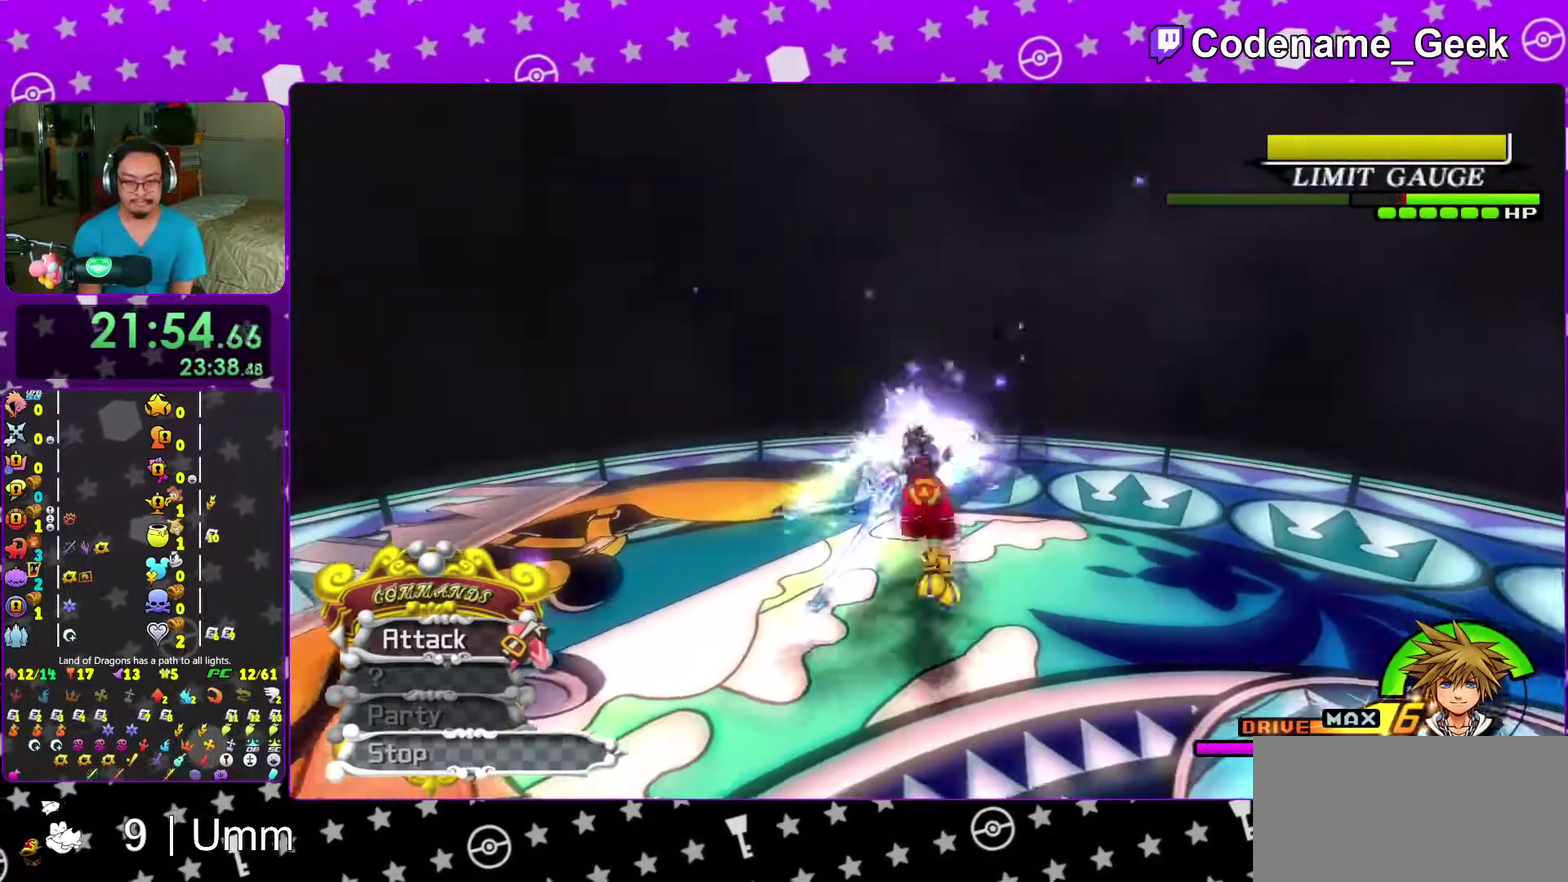
{"dt_ms": 300, "buttons": [], "left_stick": "center", "right_stick": "center", "events": []}
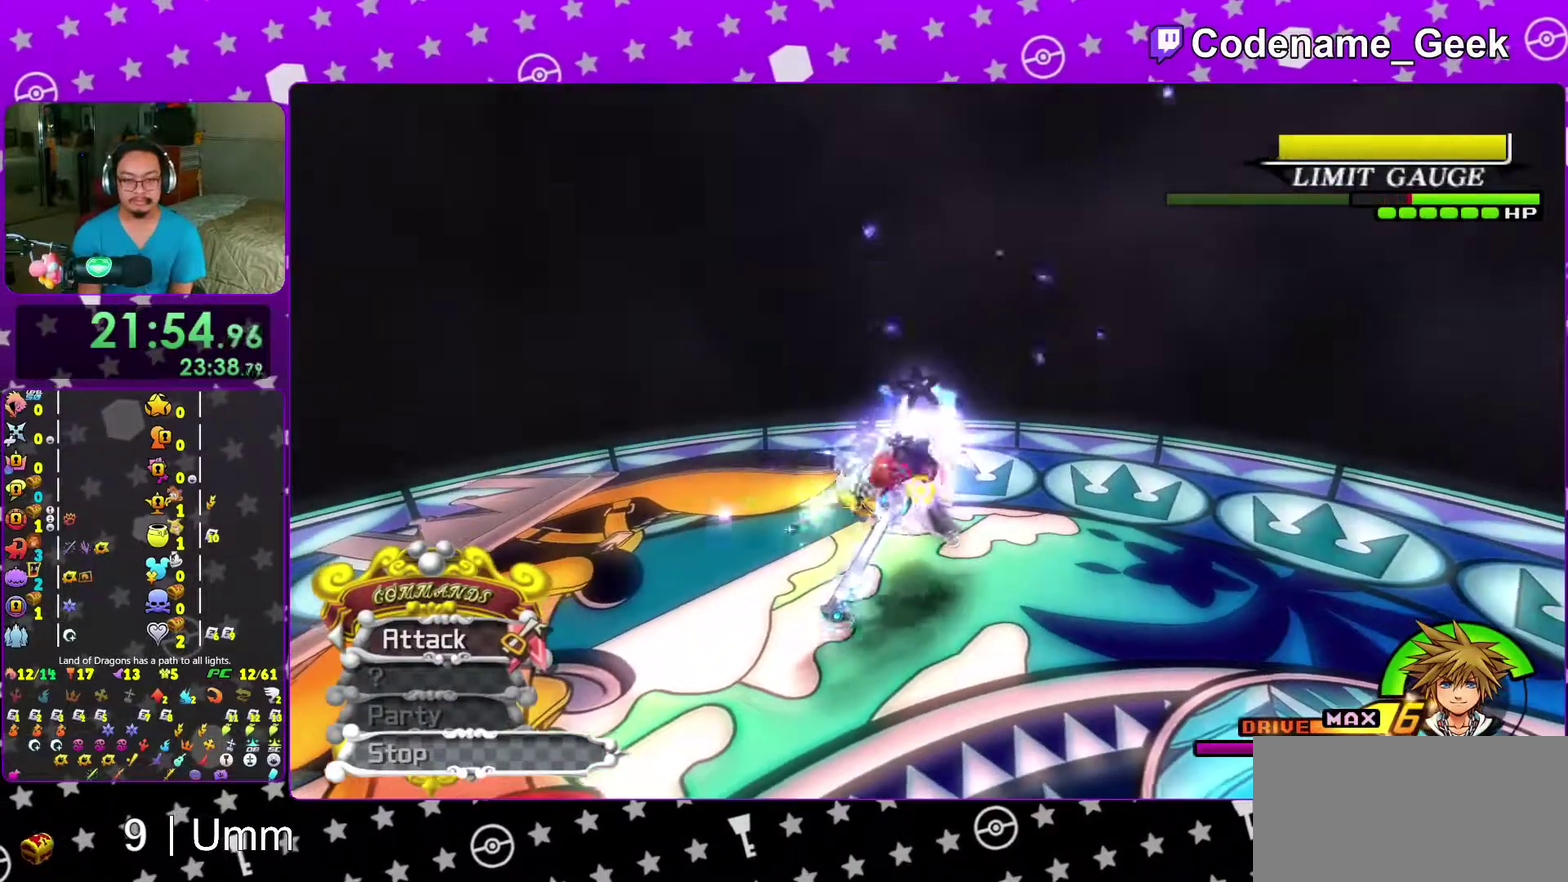
{"dt_ms": 700, "buttons": [], "left_stick": "center", "right_stick": "center", "events": []}
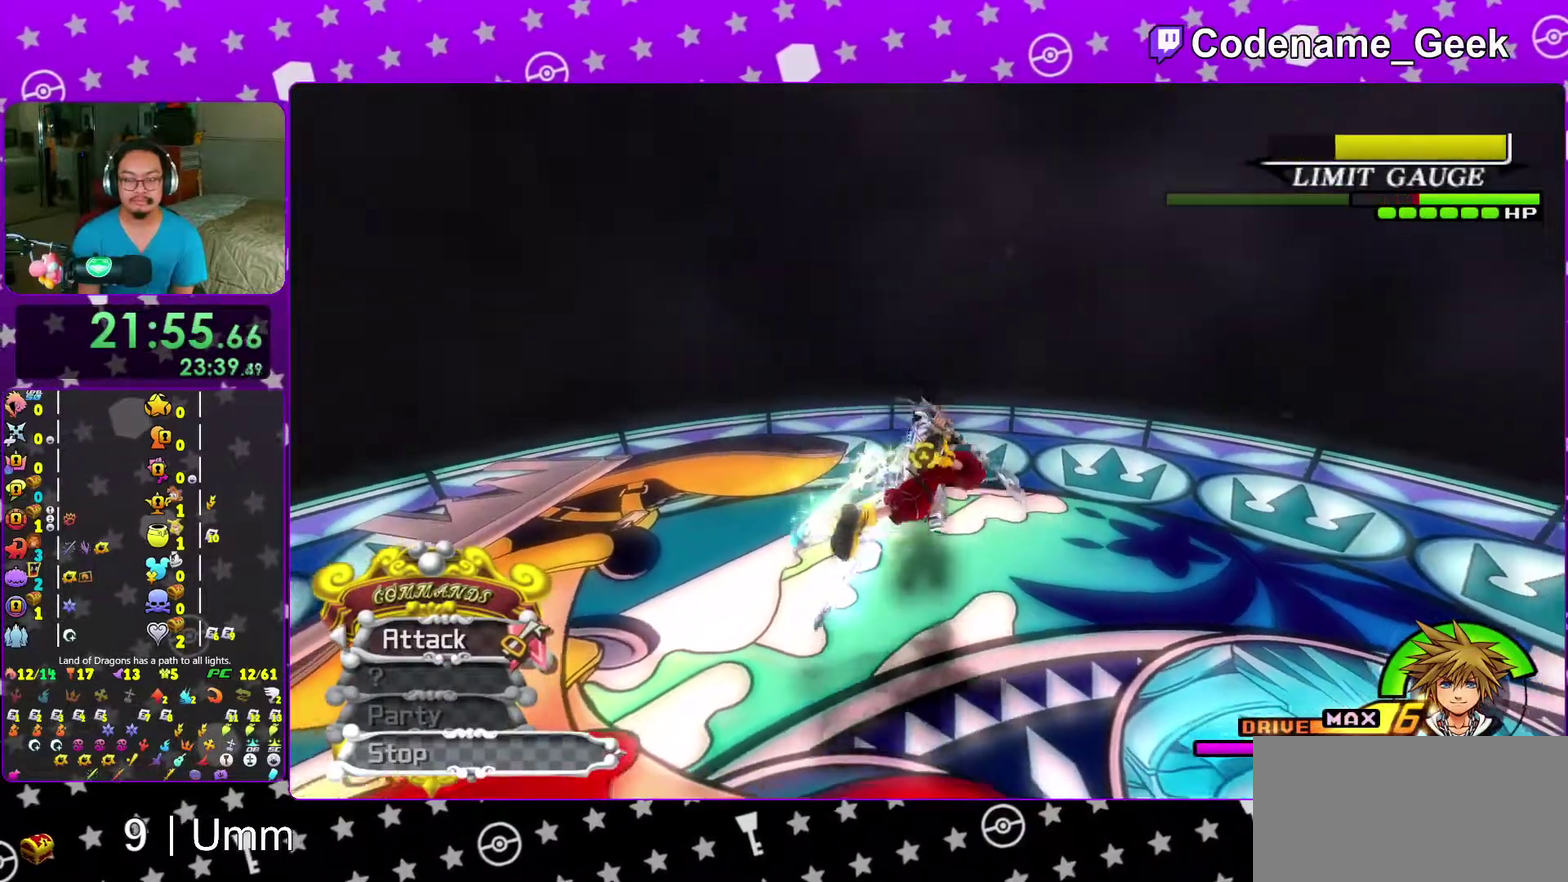
{"dt_ms": 300, "buttons": [], "left_stick": "center", "right_stick": "center"}
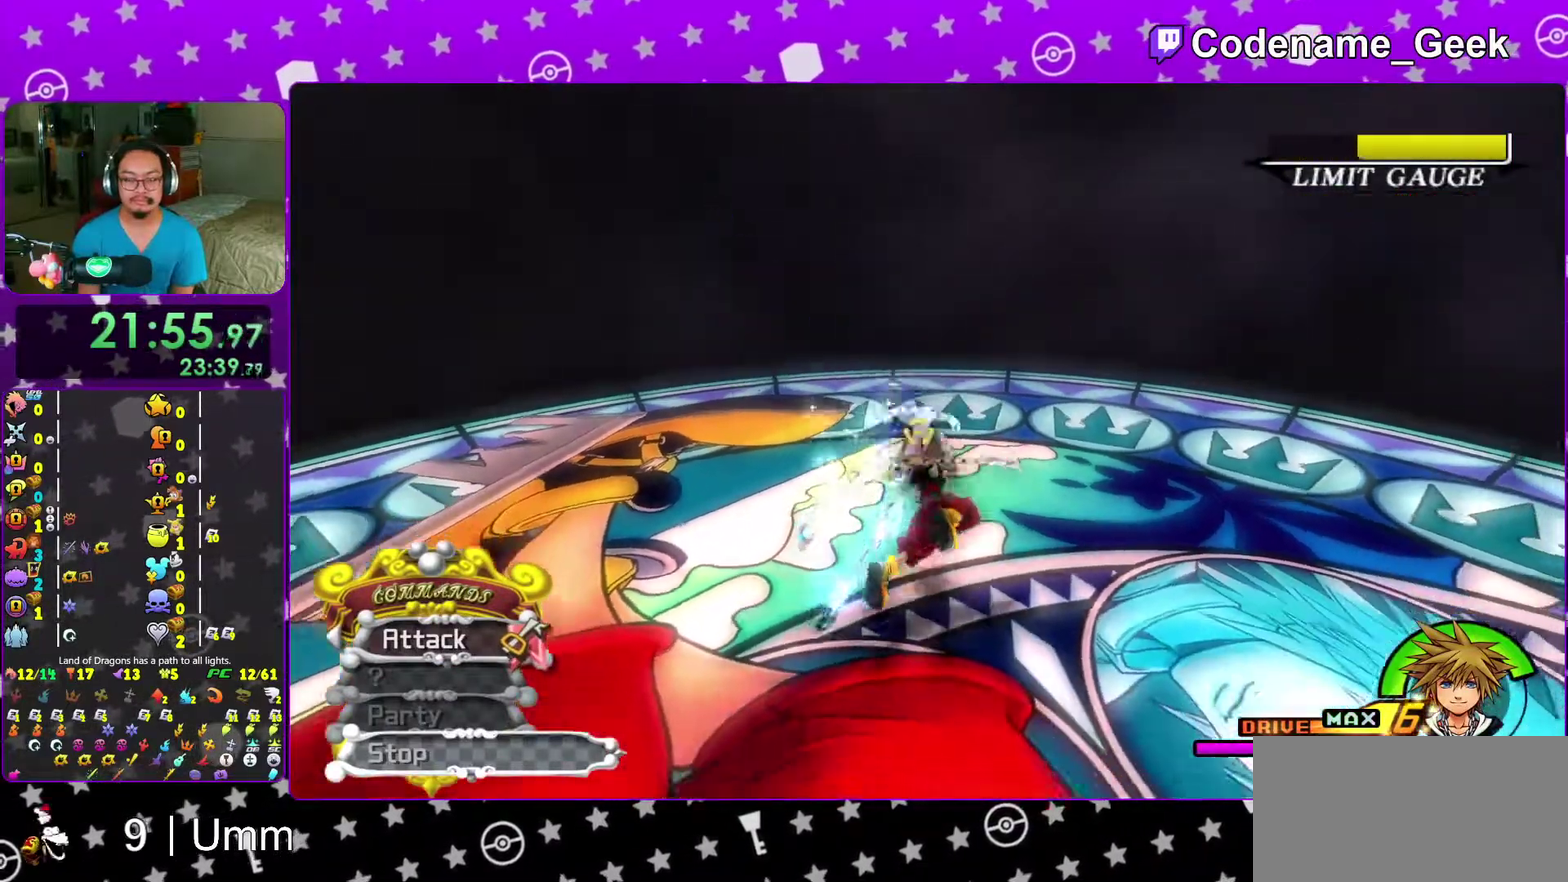
{"dt_ms": 700, "buttons": [], "left_stick": "center", "right_stick": "center", "events": [[350, "X", "down"], [450, "X", "up"], [550, "X", "down"], [650, "X", "up"]]}
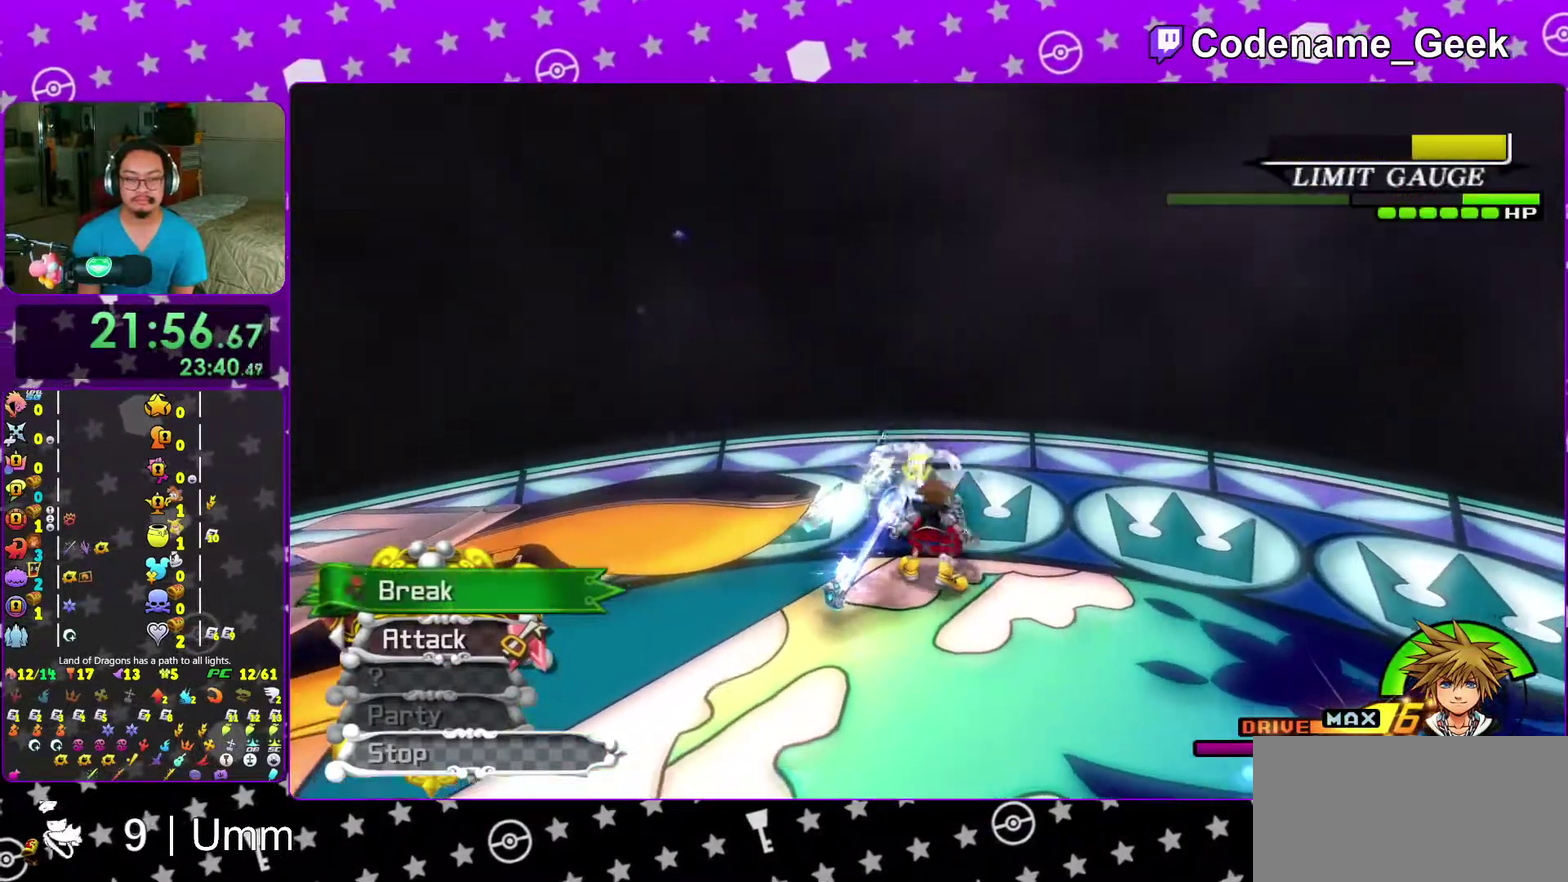
{"dt_ms": 300, "buttons": ["X"], "left_stick": "center", "right_stick": "center", "events": [[33, "X", "down"], [100, "left_stick", "down-left"], [133, "X", "up"], [217, "X", "down"], [217, "left_stick", "center"]]}
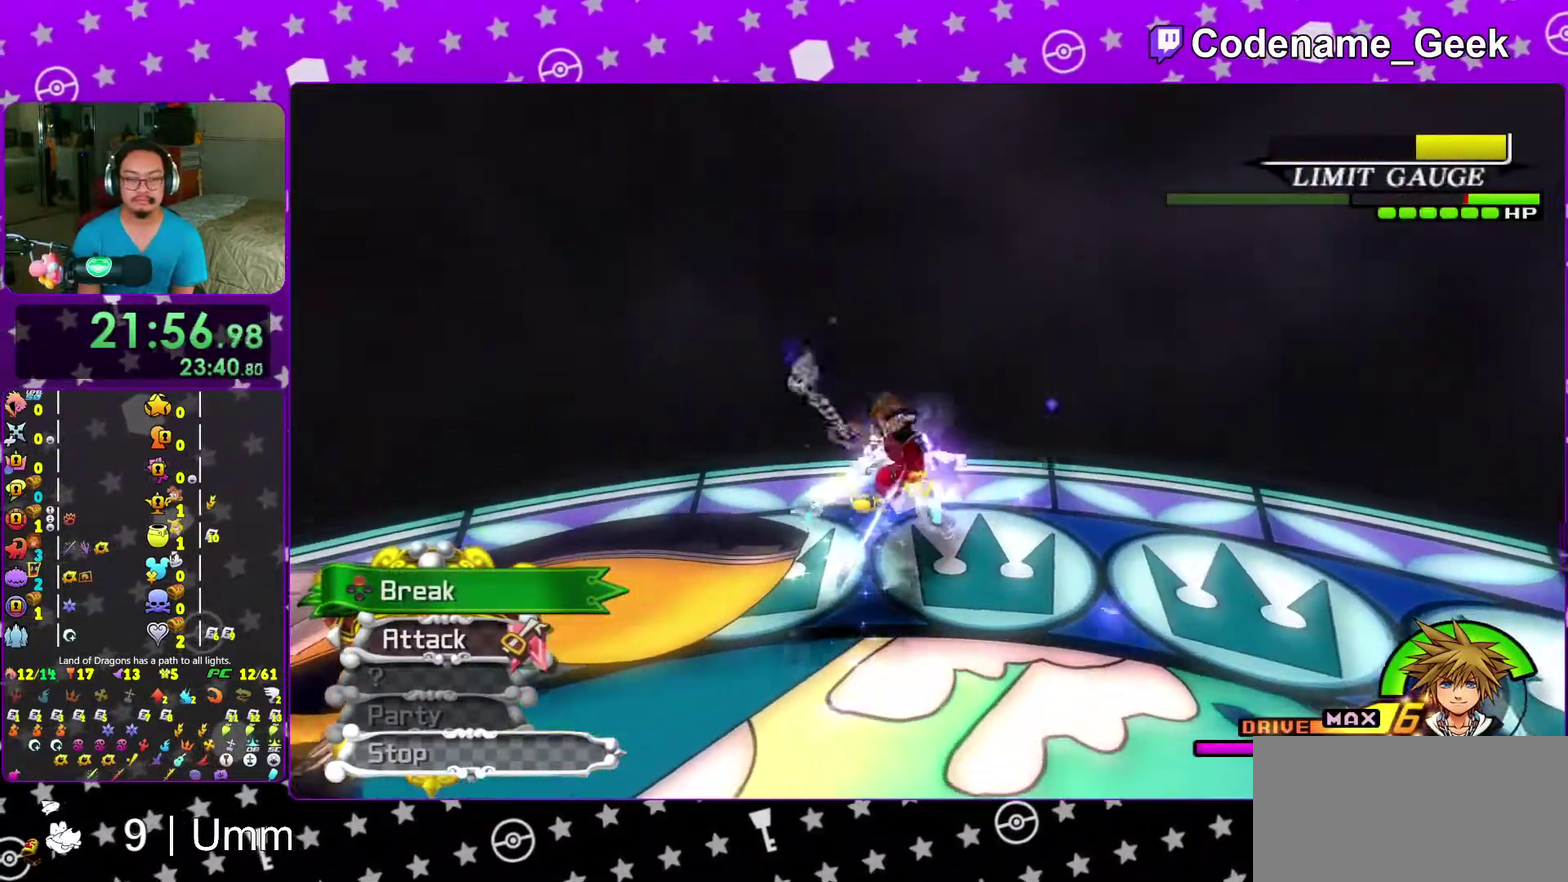
{"dt_ms": 600, "buttons": ["X"], "left_stick": "center", "right_stick": "center"}
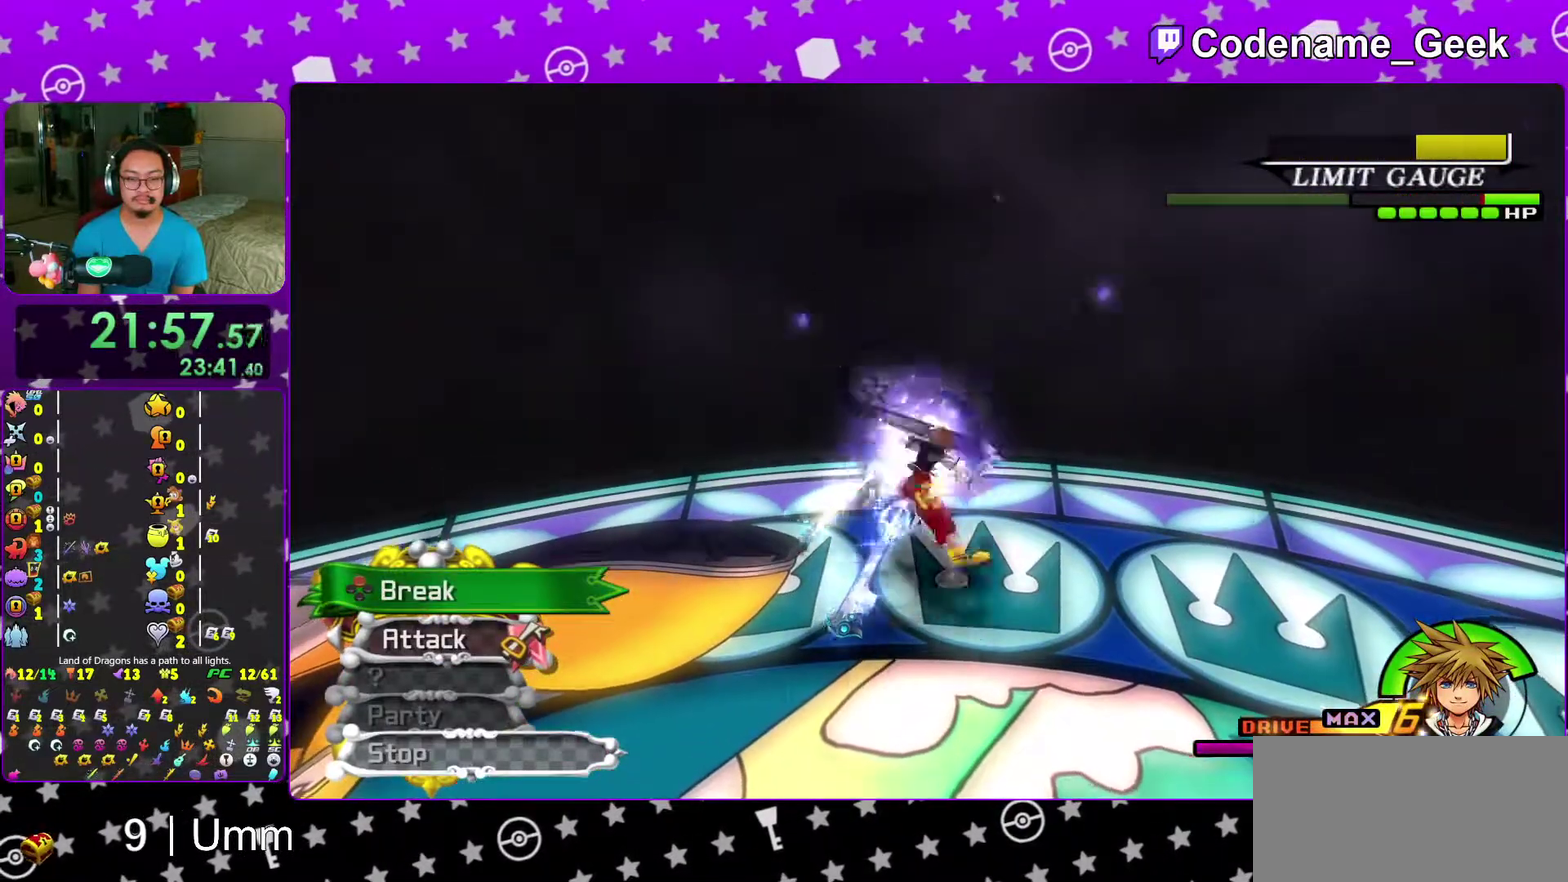
{"dt_ms": 400, "buttons": ["X"], "left_stick": "center", "right_stick": "center"}